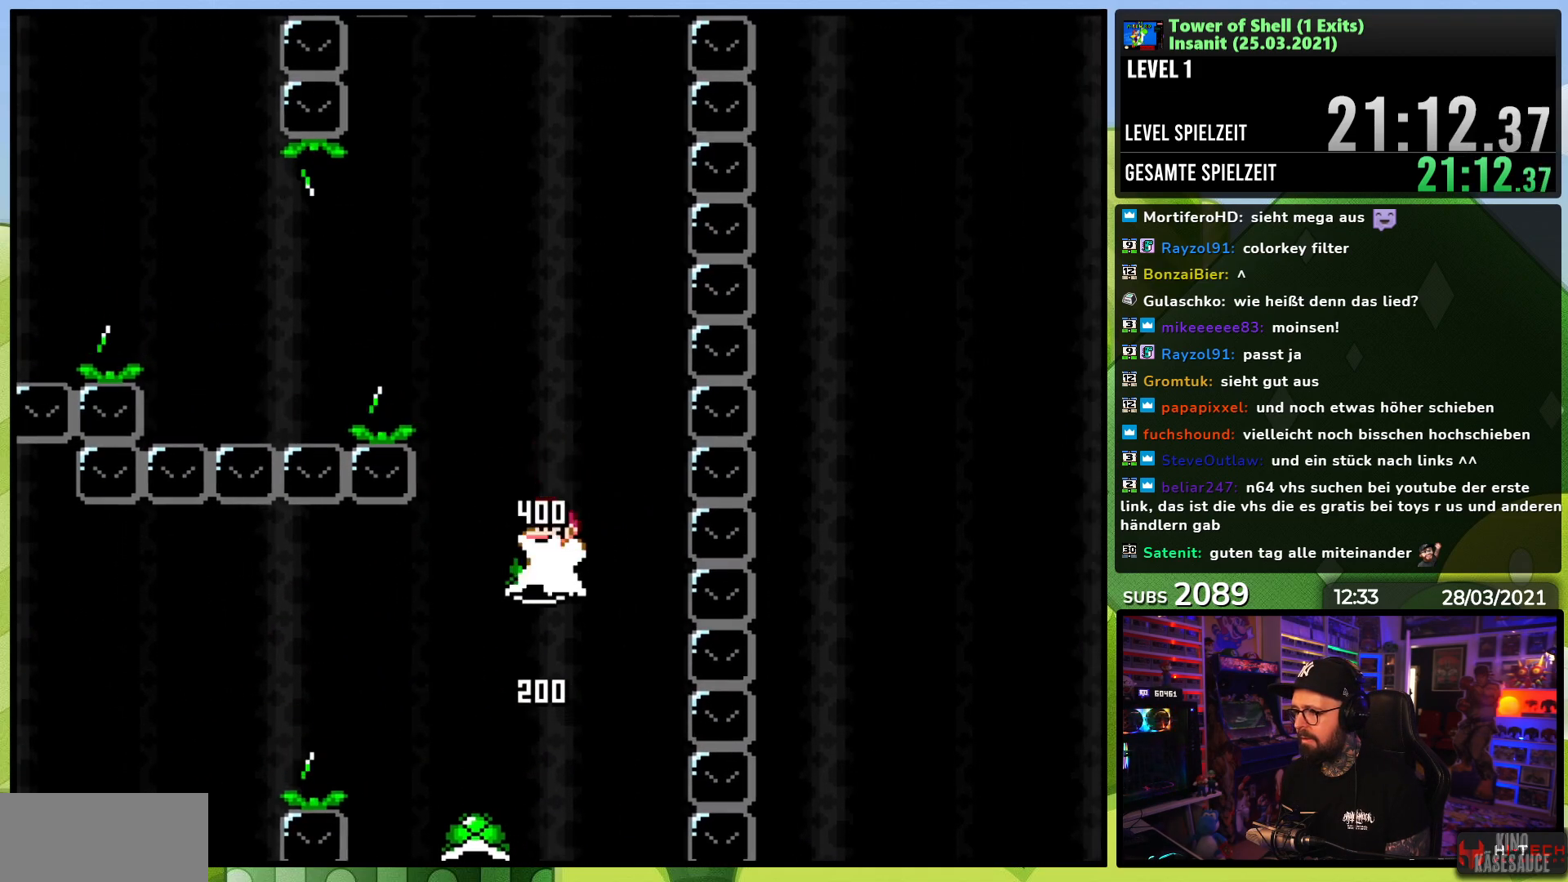
Gameplay with a controller (Nintendo layout); each line is a JSON object with the inputs held at the frame after it. "events" lists button and stick changes between this image and that frame as [ms after this image, input, new state], when the widget could be followed in between. Not read: L3 R3.
{"buttons": ["B", "Y", "DPAD_LEFT"], "events": [[117, "DPAD_UP", "down"], [200, "DPAD_UP", "up"], [250, "Y", "up"], [267, "B", "up"], [367, "B", "down"], [383, "Y", "down"]]}
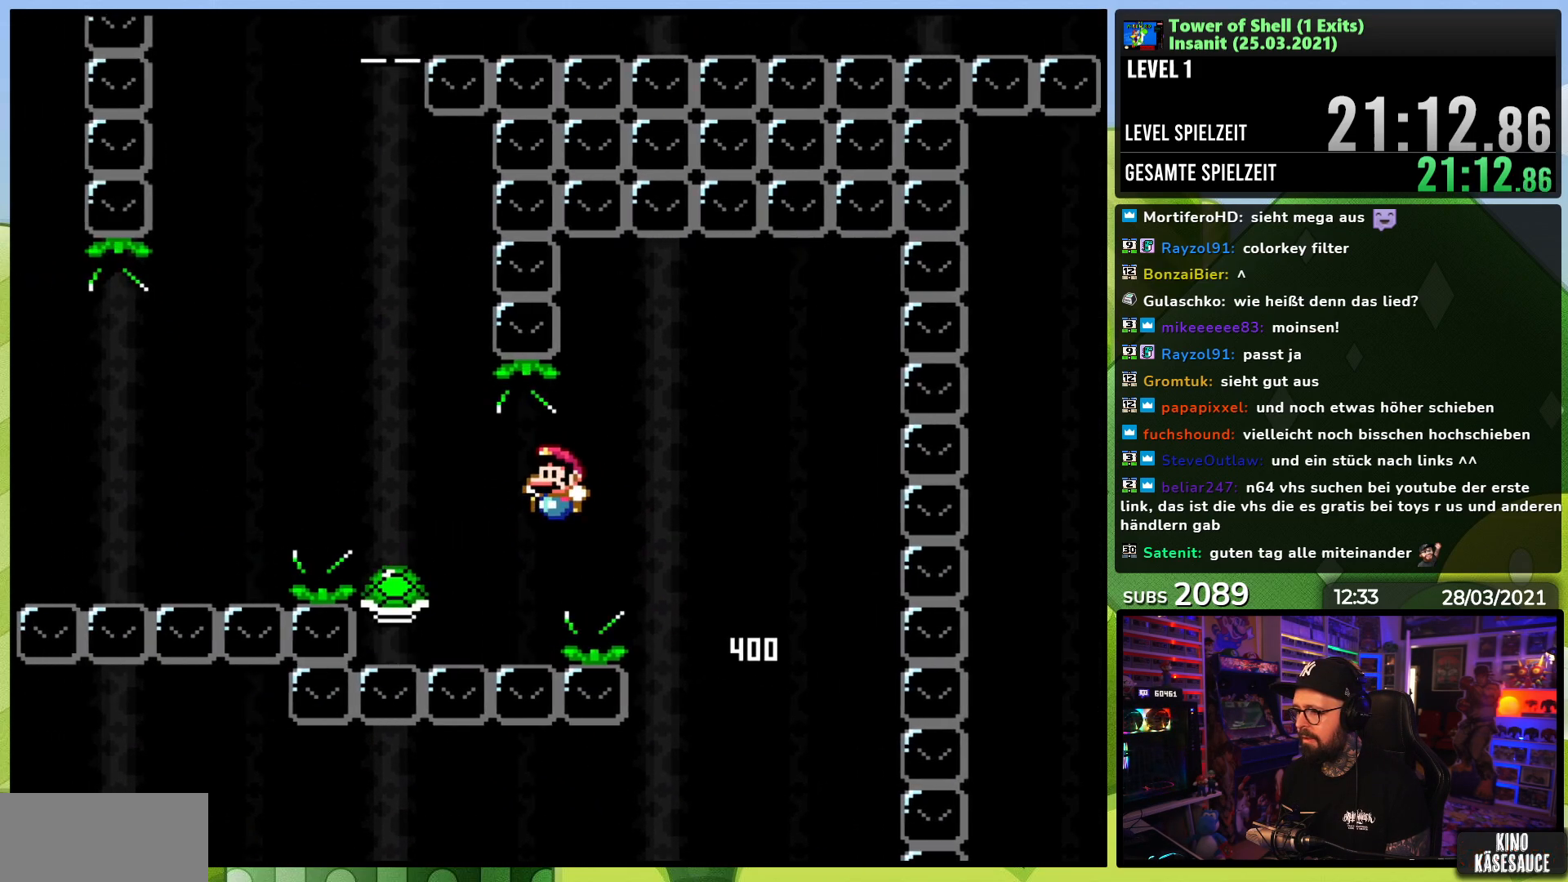
{"buttons": [], "events": [[150, "DPAD_LEFT", "up"], [267, "DPAD_RIGHT", "down"], [400, "DPAD_RIGHT", "up"], [467, "B", "up"], [483, "Y", "up"]]}
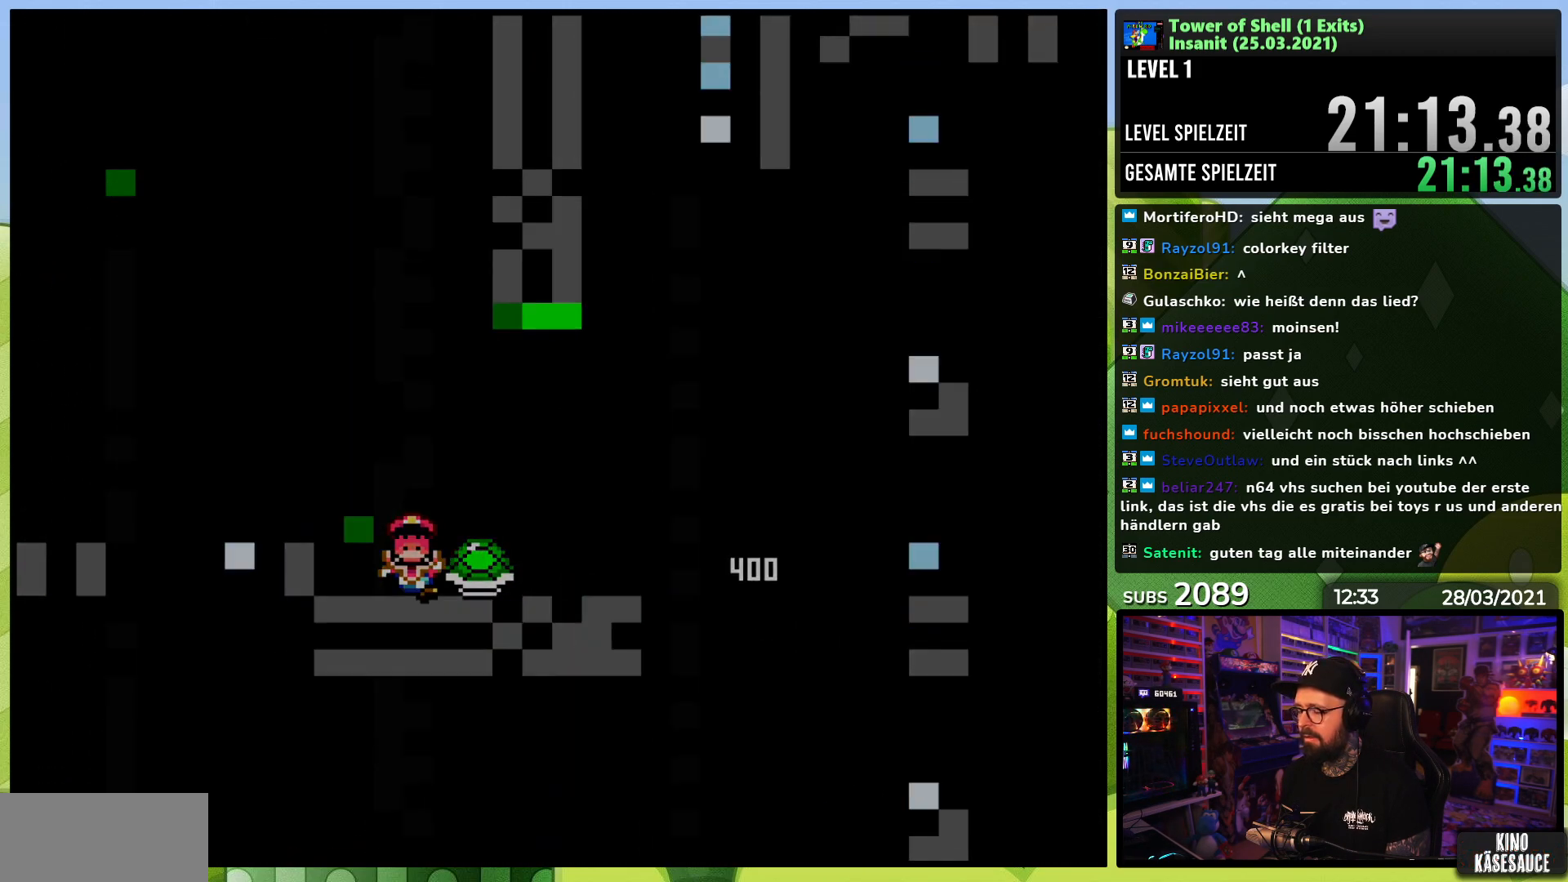
{"buttons": [], "events": []}
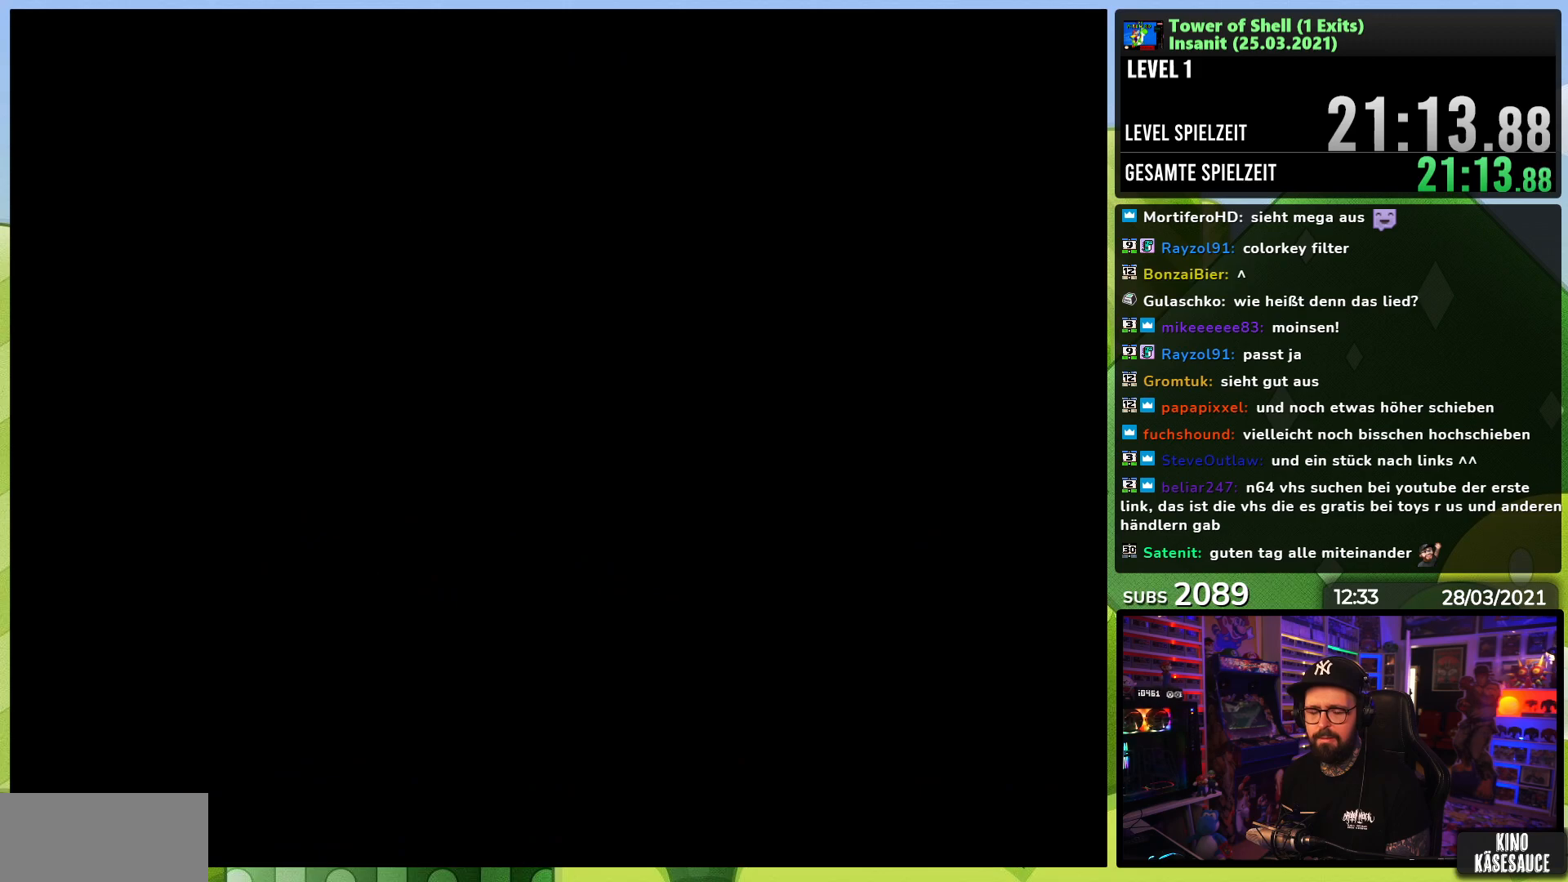
{"buttons": ["Y", "DPAD_RIGHT"], "events": [[100, "DPAD_RIGHT", "down"], [100, "Y", "down"], [233, "DPAD_RIGHT", "up"], [250, "DPAD_RIGHT", "down"], [400, "DPAD_RIGHT", "up"], [417, "DPAD_RIGHT", "down"]]}
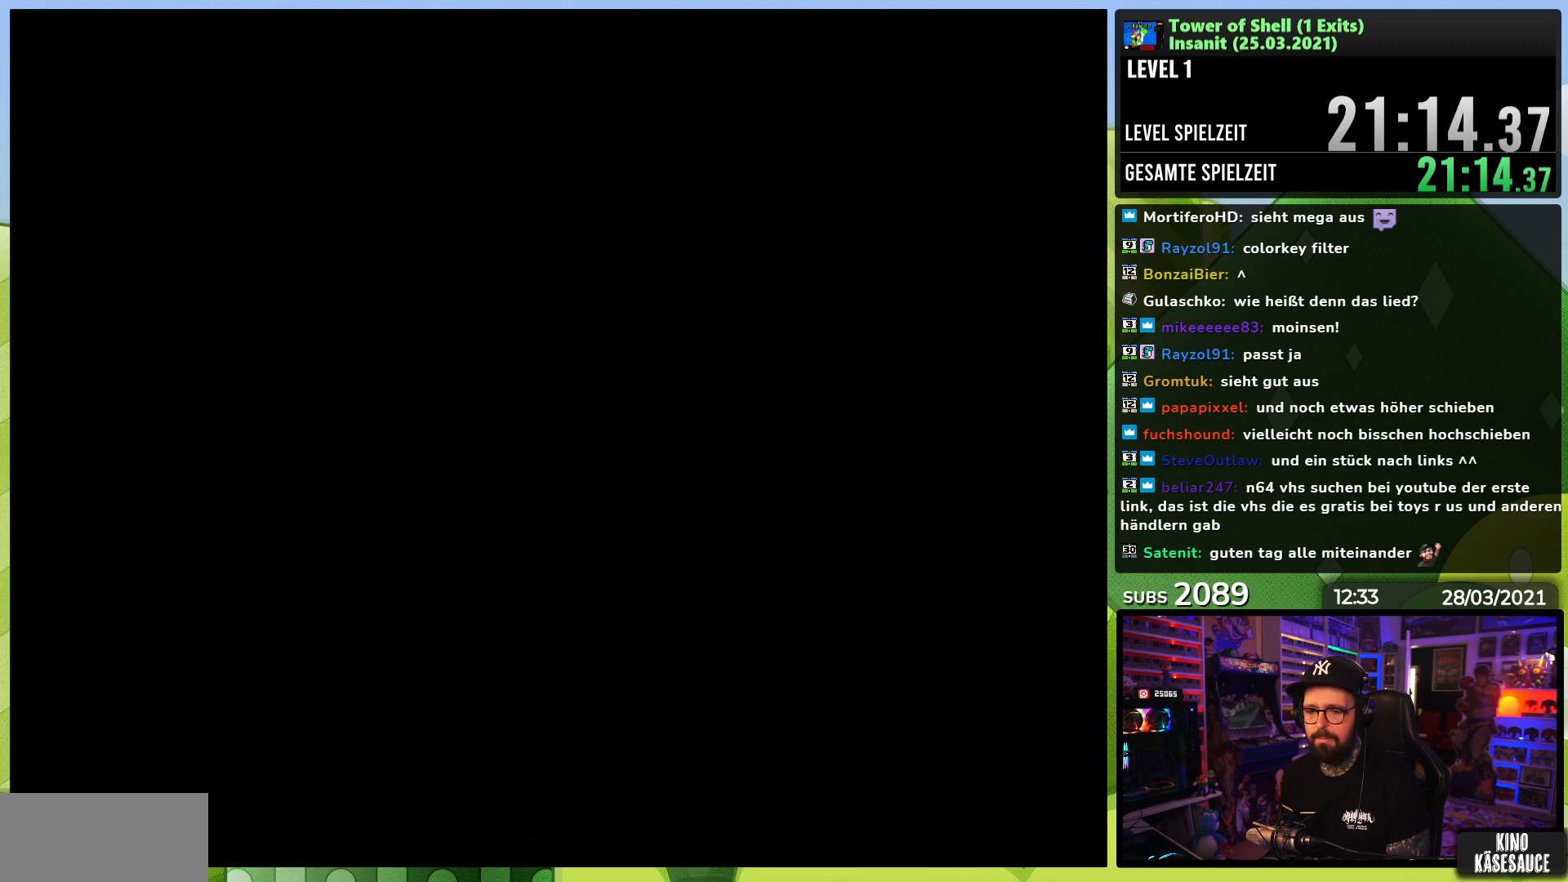
{"buttons": ["Y", "DPAD_RIGHT"], "events": []}
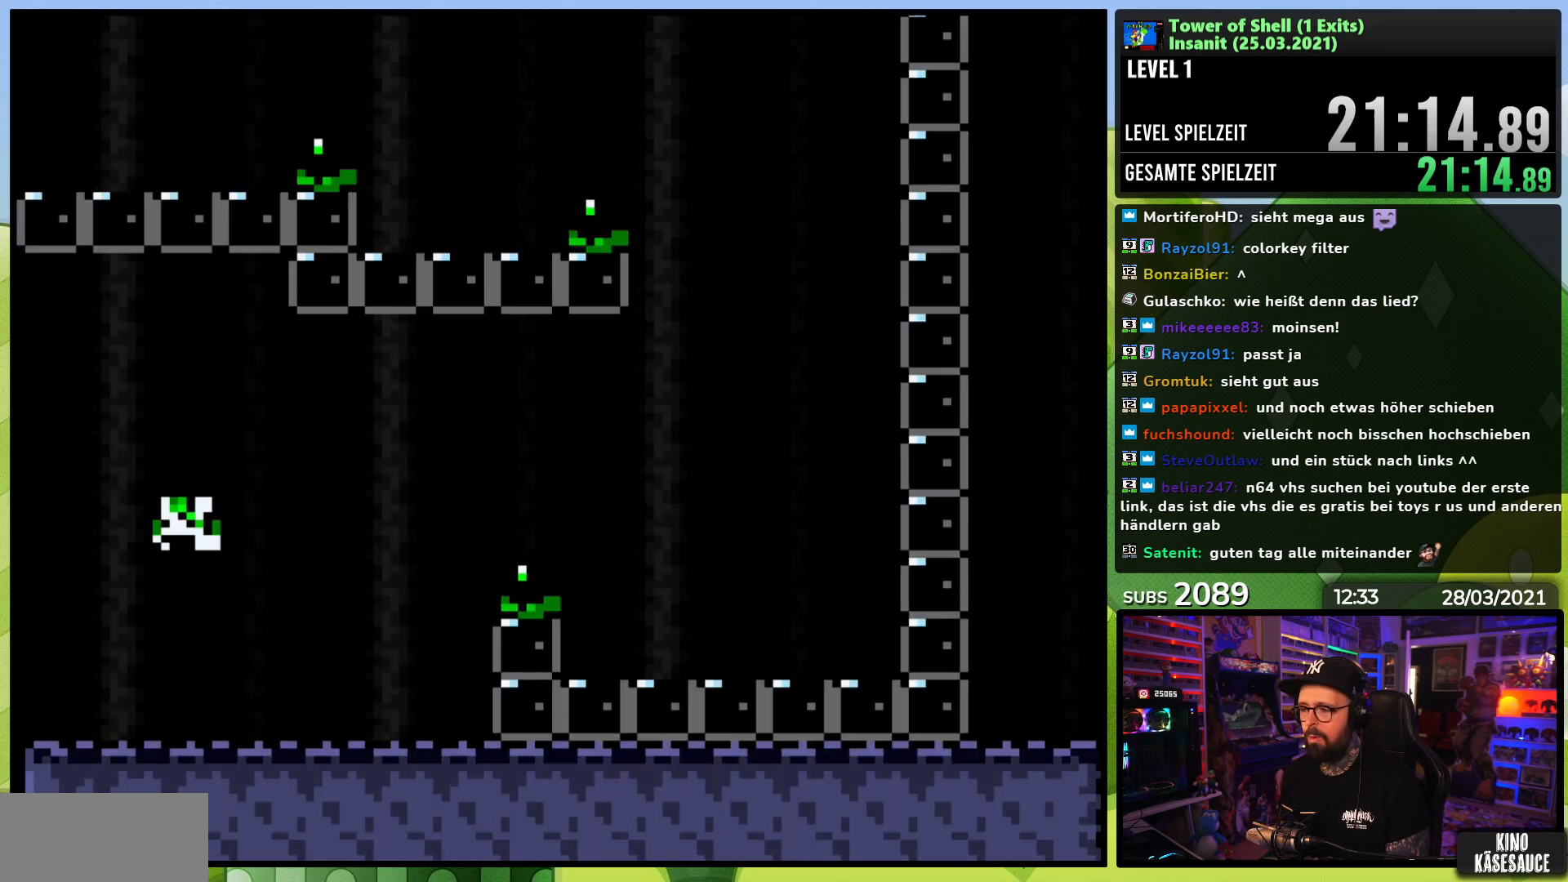
{"buttons": ["B", "Y", "DPAD_RIGHT"], "events": [[500, "B", "down"]]}
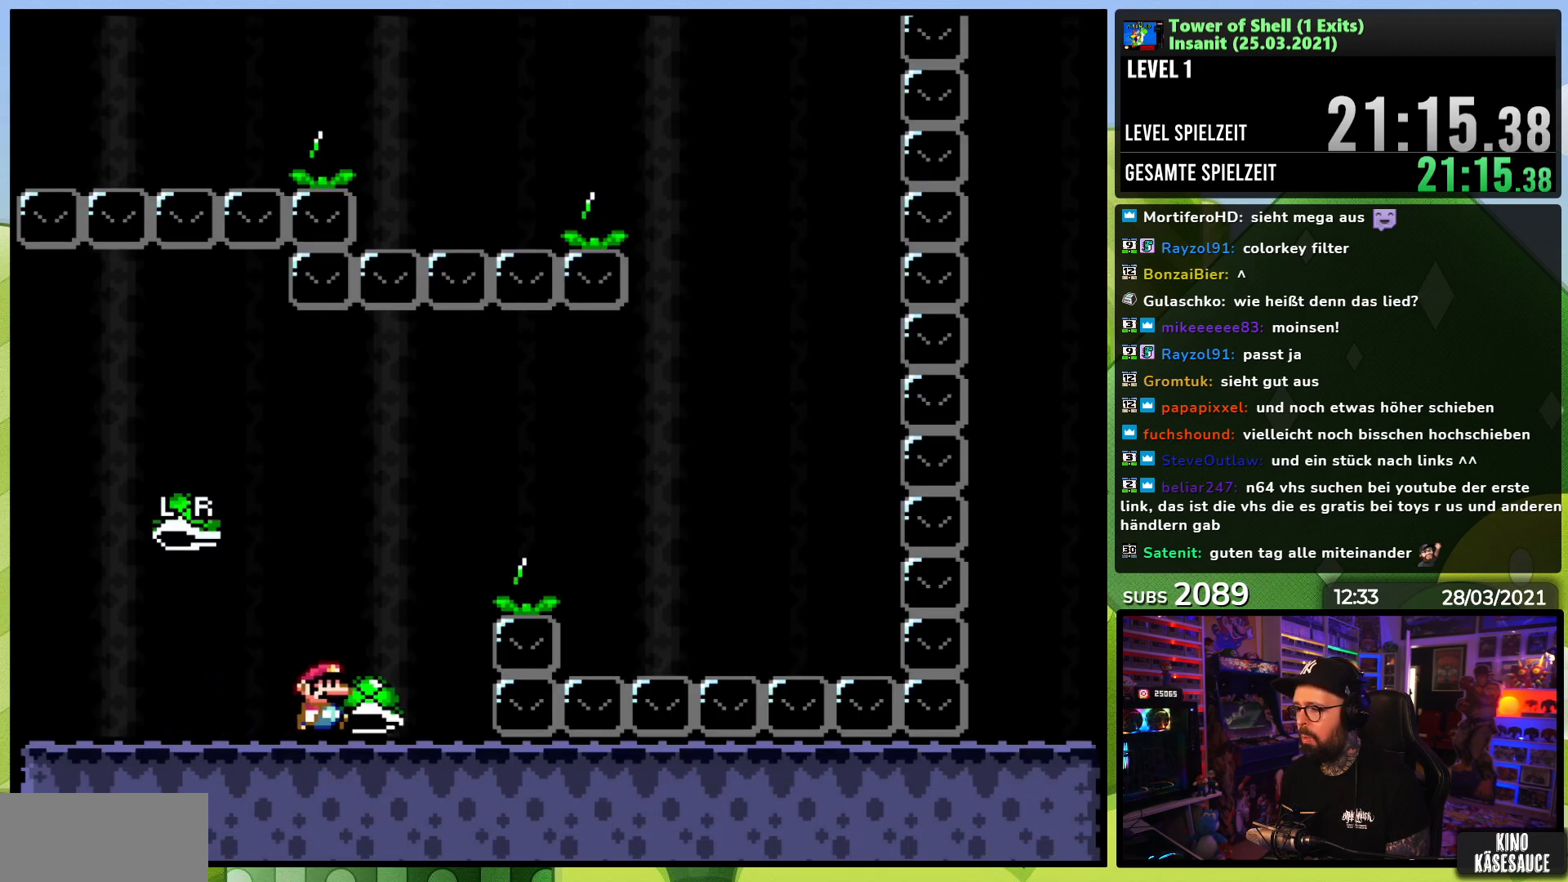
{"buttons": ["Y", "DPAD_RIGHT"], "events": [[217, "B", "up"], [217, "Y", "up"], [300, "Y", "down"], [333, "B", "down"], [483, "B", "up"]]}
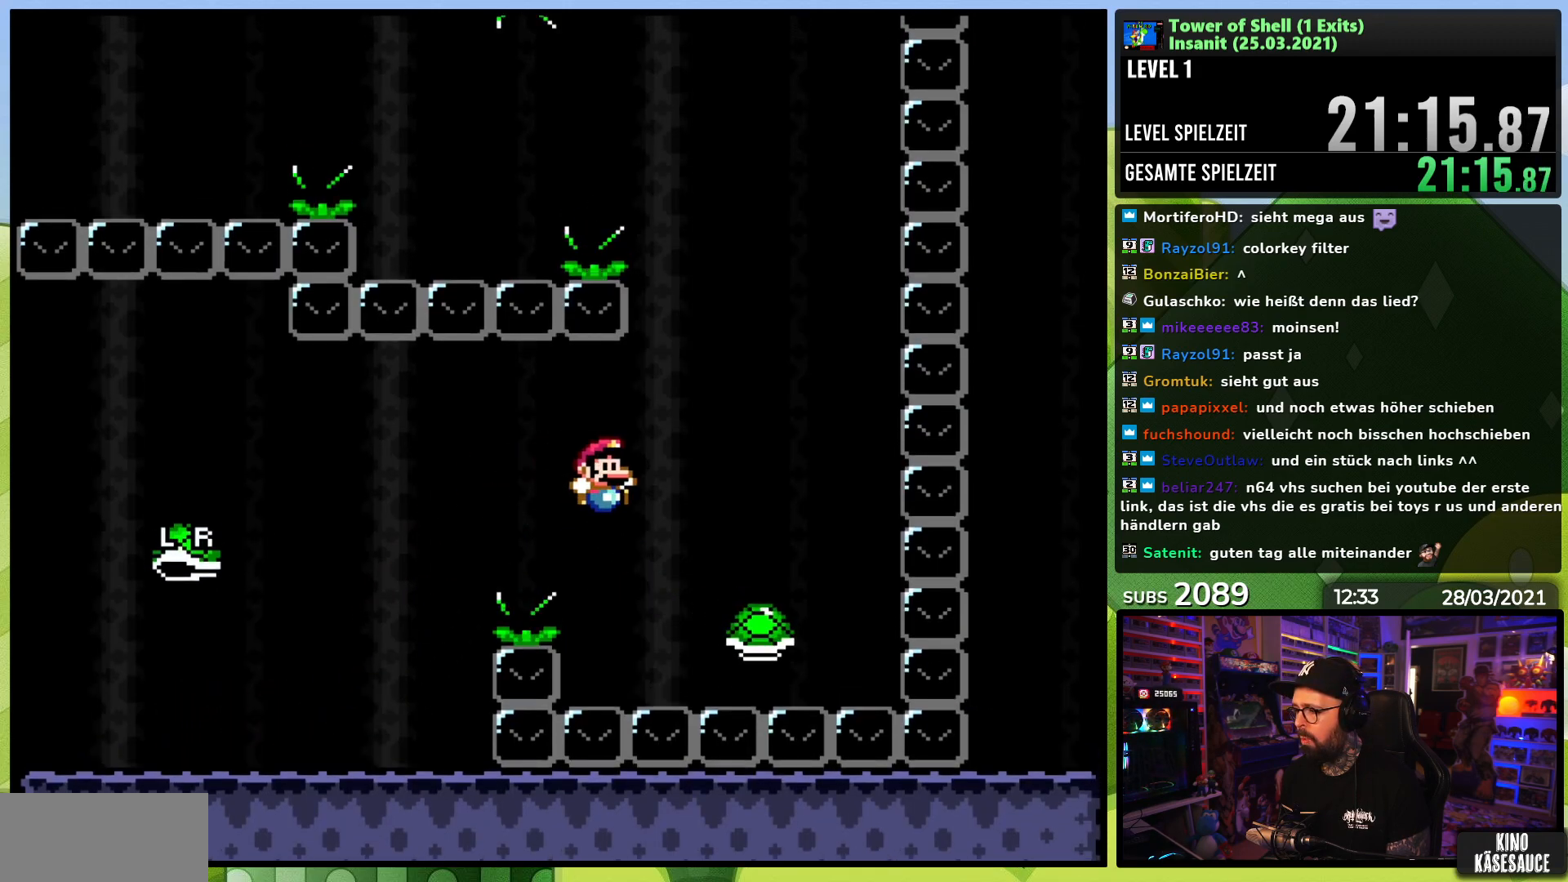
{"buttons": ["B", "Y"], "events": [[17, "B", "down"], [167, "DPAD_RIGHT", "up"], [183, "DPAD_LEFT", "down"], [317, "DPAD_UP", "down"], [350, "DPAD_LEFT", "up"], [350, "DPAD_UP", "up"]]}
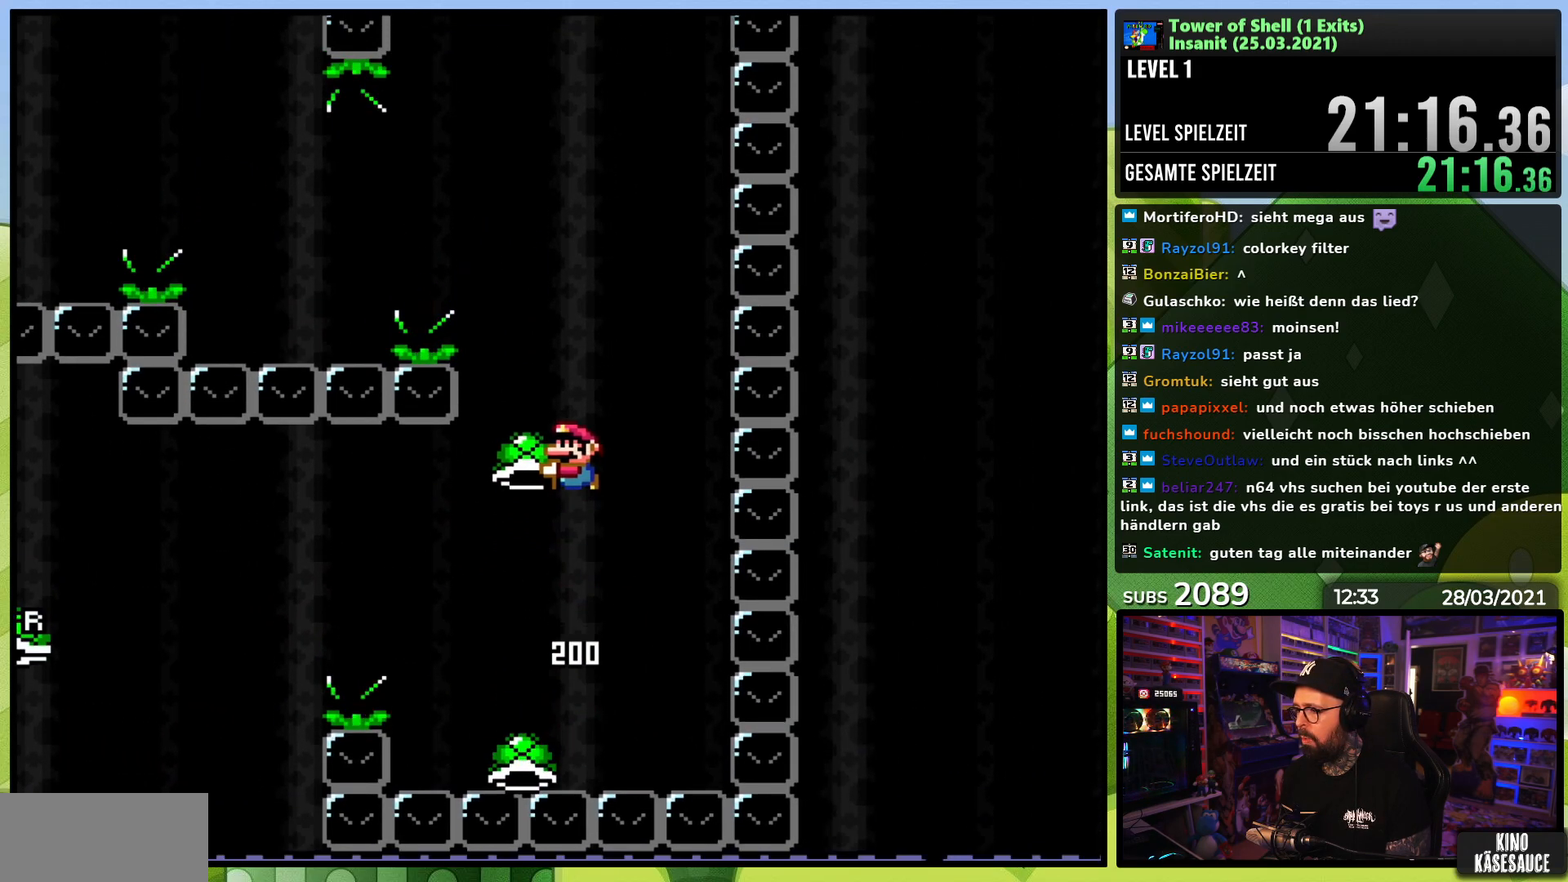
{"buttons": ["B", "Y", "DPAD_LEFT"], "events": [[67, "DPAD_RIGHT", "down"], [167, "Y", "up"], [183, "B", "up"], [200, "B", "down"], [233, "Y", "down"], [250, "DPAD_RIGHT", "up"], [333, "DPAD_LEFT", "down"]]}
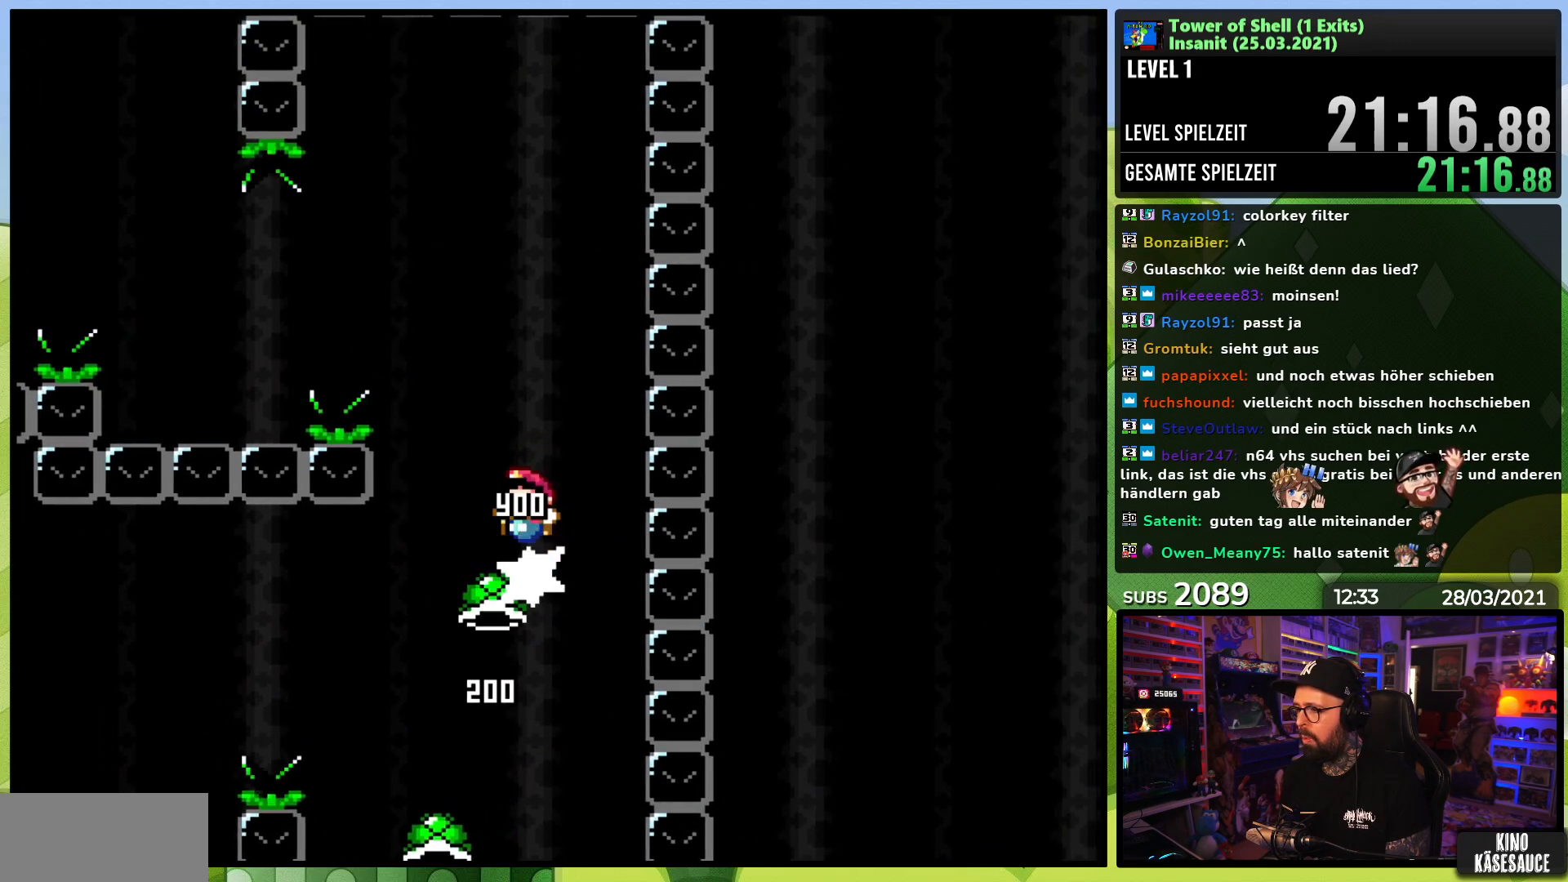
{"buttons": ["B", "Y", "DPAD_LEFT"], "events": [[83, "DPAD_UP", "down"], [150, "DPAD_UP", "up"], [200, "Y", "up"], [233, "B", "up"], [250, "B", "down"], [283, "Y", "down"], [300, "B", "up"], [333, "B", "down"]]}
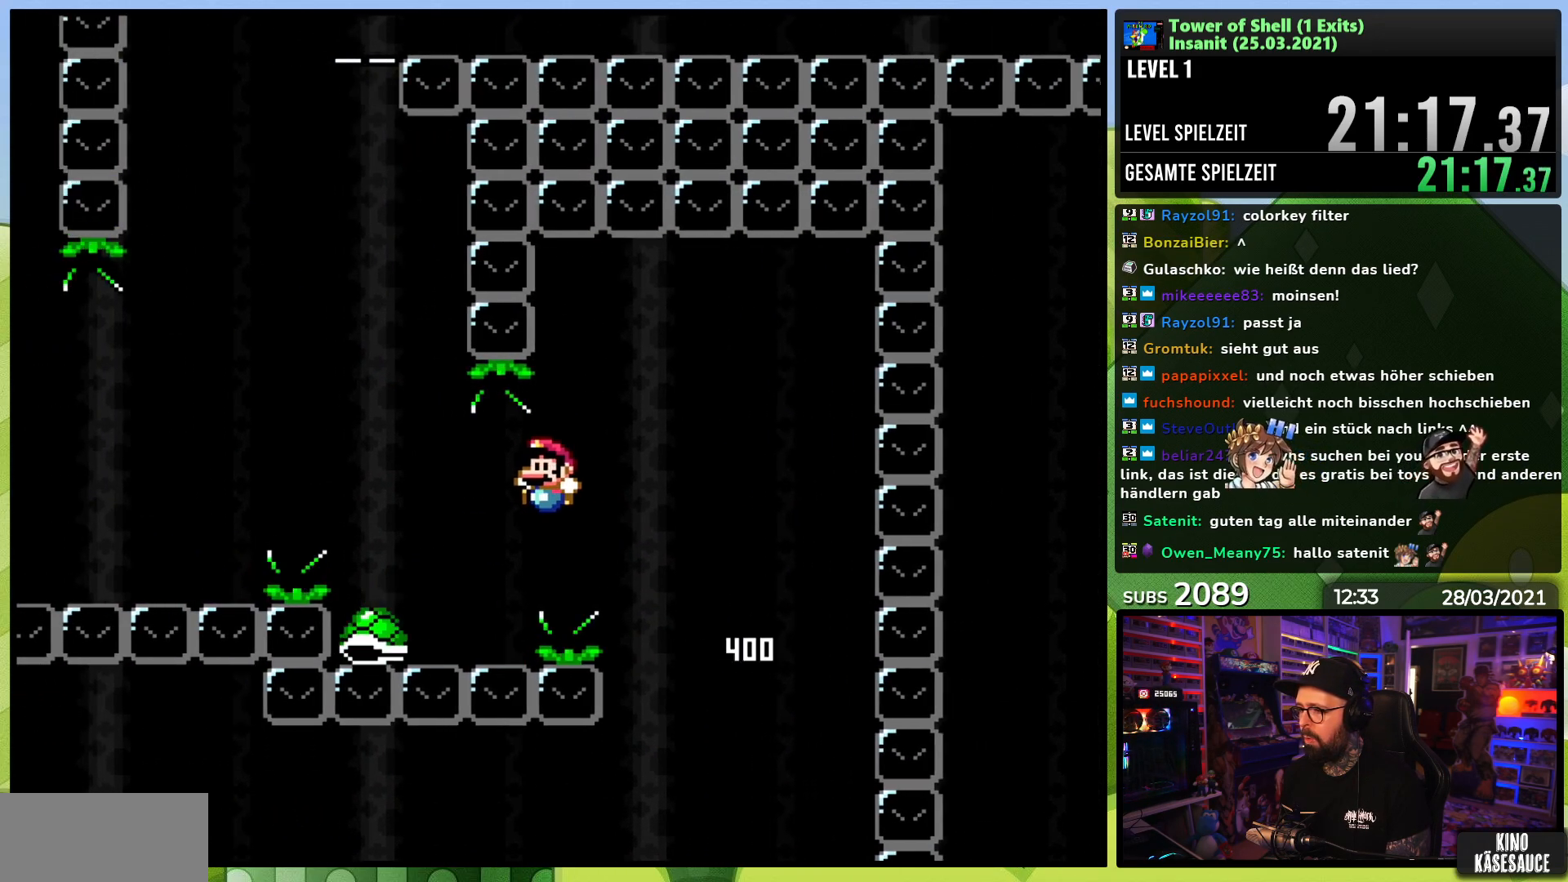
{"buttons": ["B", "Y"], "events": [[17, "B", "up"], [83, "B", "down"], [250, "DPAD_DOWN", "down"], [267, "DPAD_DOWN", "up"], [317, "DPAD_LEFT", "up"], [317, "DPAD_RIGHT", "down"], [467, "DPAD_RIGHT", "up"]]}
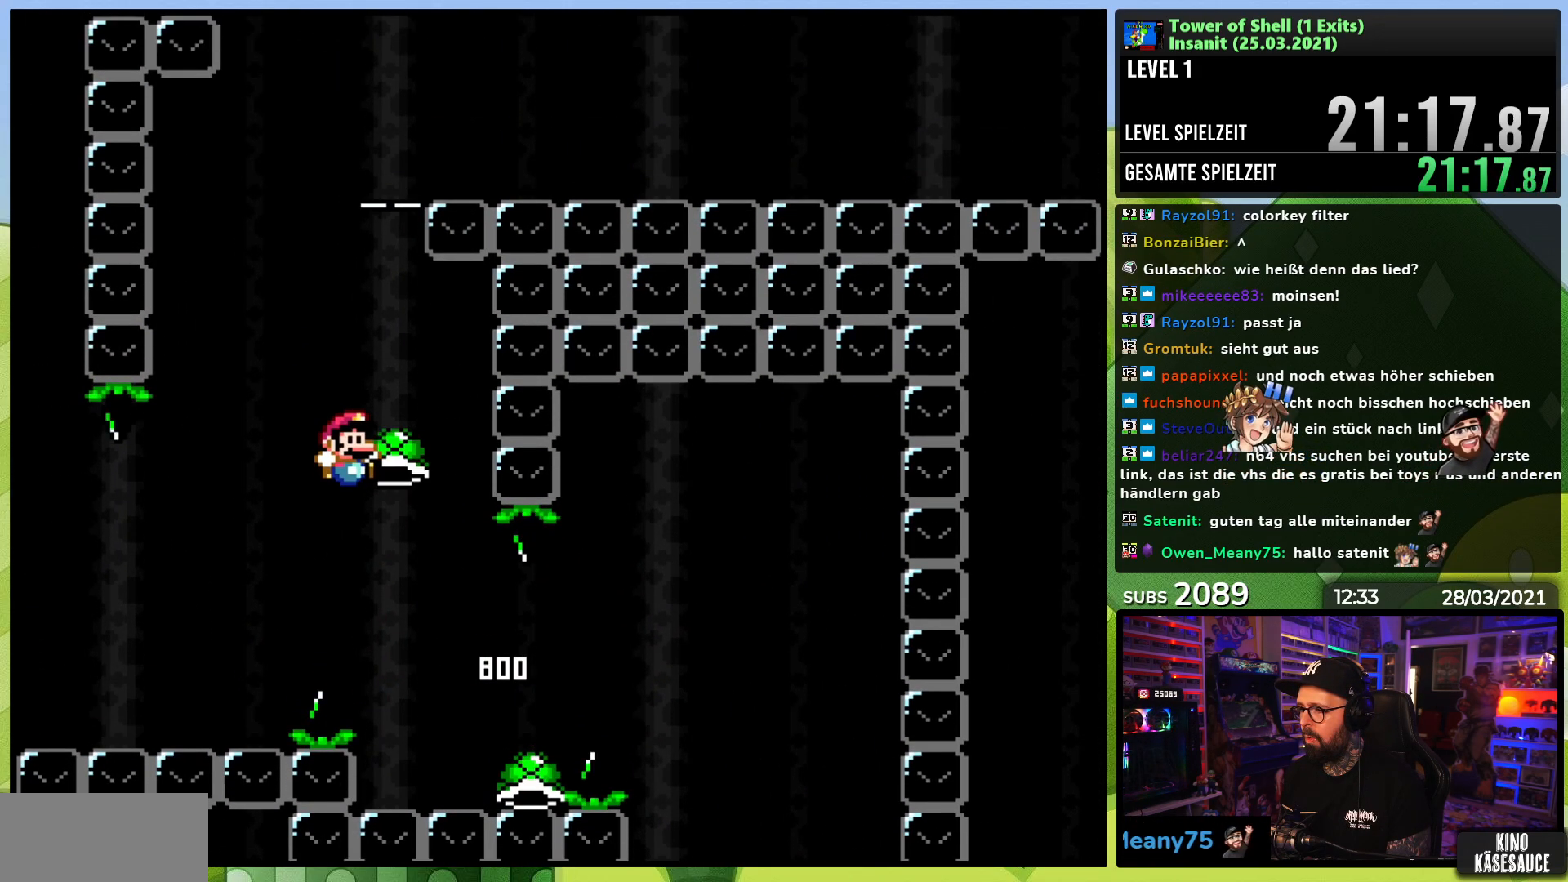
{"buttons": ["B", "Y"], "events": [[83, "Y", "up"], [167, "Y", "down"], [217, "DPAD_LEFT", "down"], [333, "DPAD_LEFT", "up"]]}
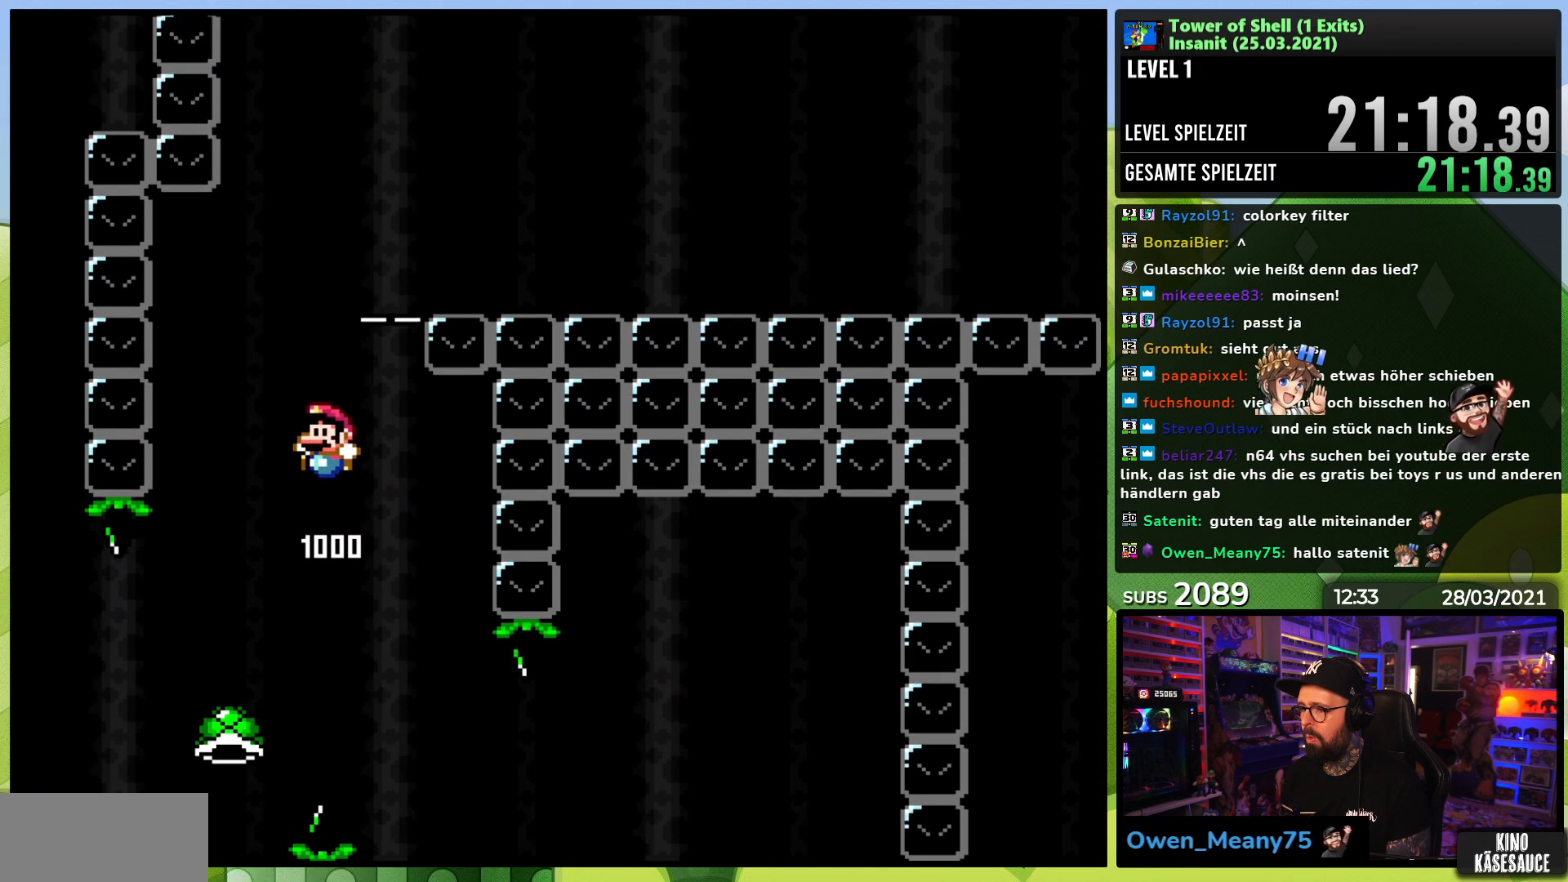
{"buttons": ["B", "Y", "DPAD_RIGHT"], "events": [[233, "Y", "up"], [300, "DPAD_RIGHT", "down"], [333, "Y", "down"]]}
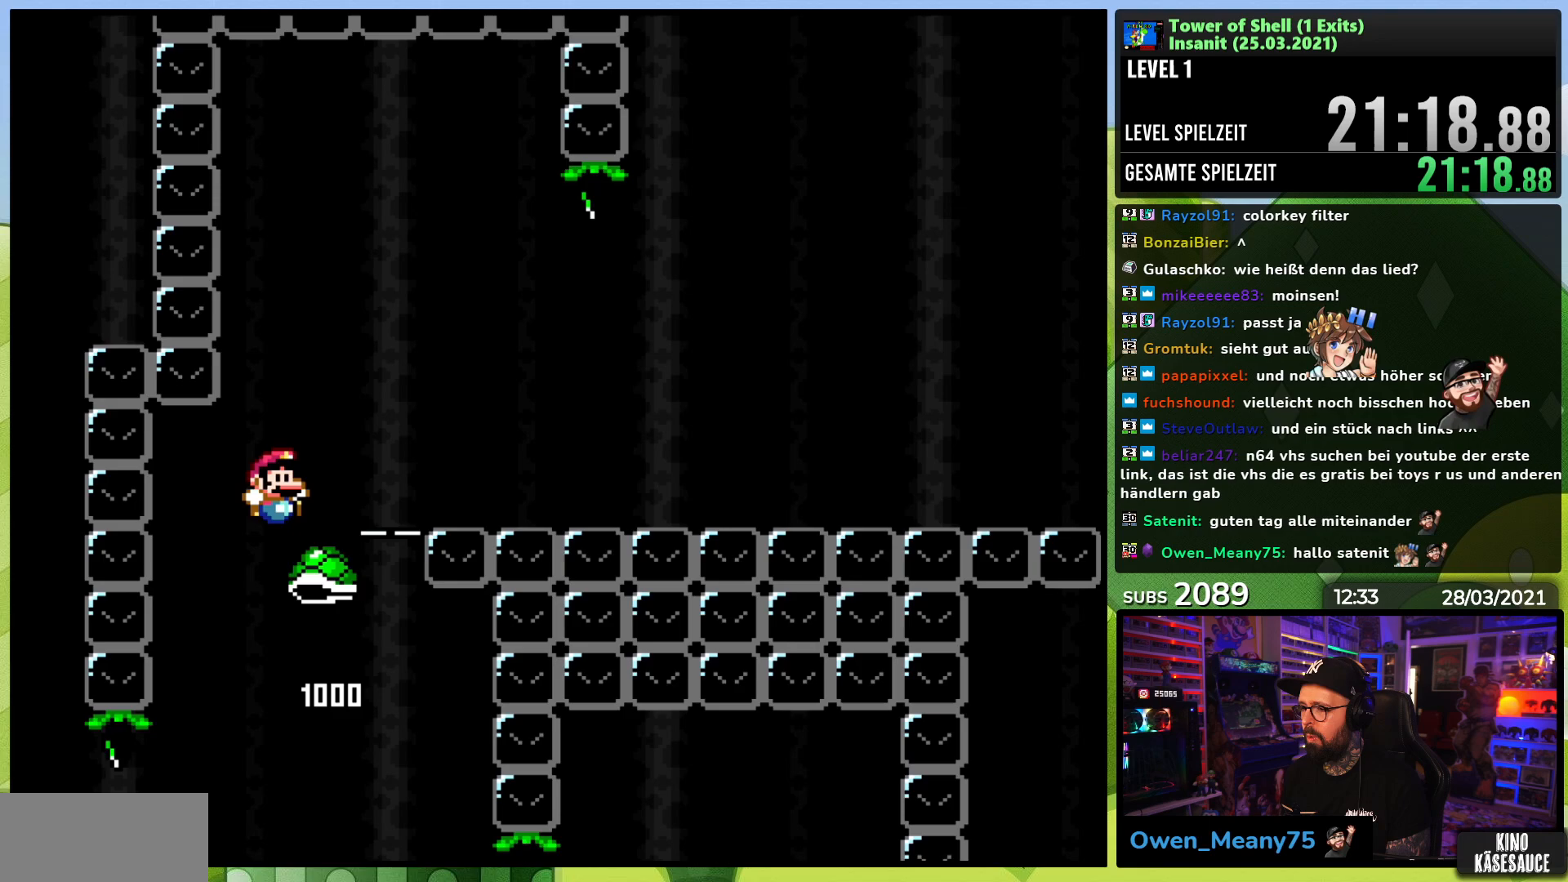
{"buttons": ["B", "Y", "DPAD_RIGHT"], "events": [[183, "DPAD_RIGHT", "up"], [200, "DPAD_LEFT", "down"], [317, "DPAD_LEFT", "up"], [433, "DPAD_RIGHT", "down"]]}
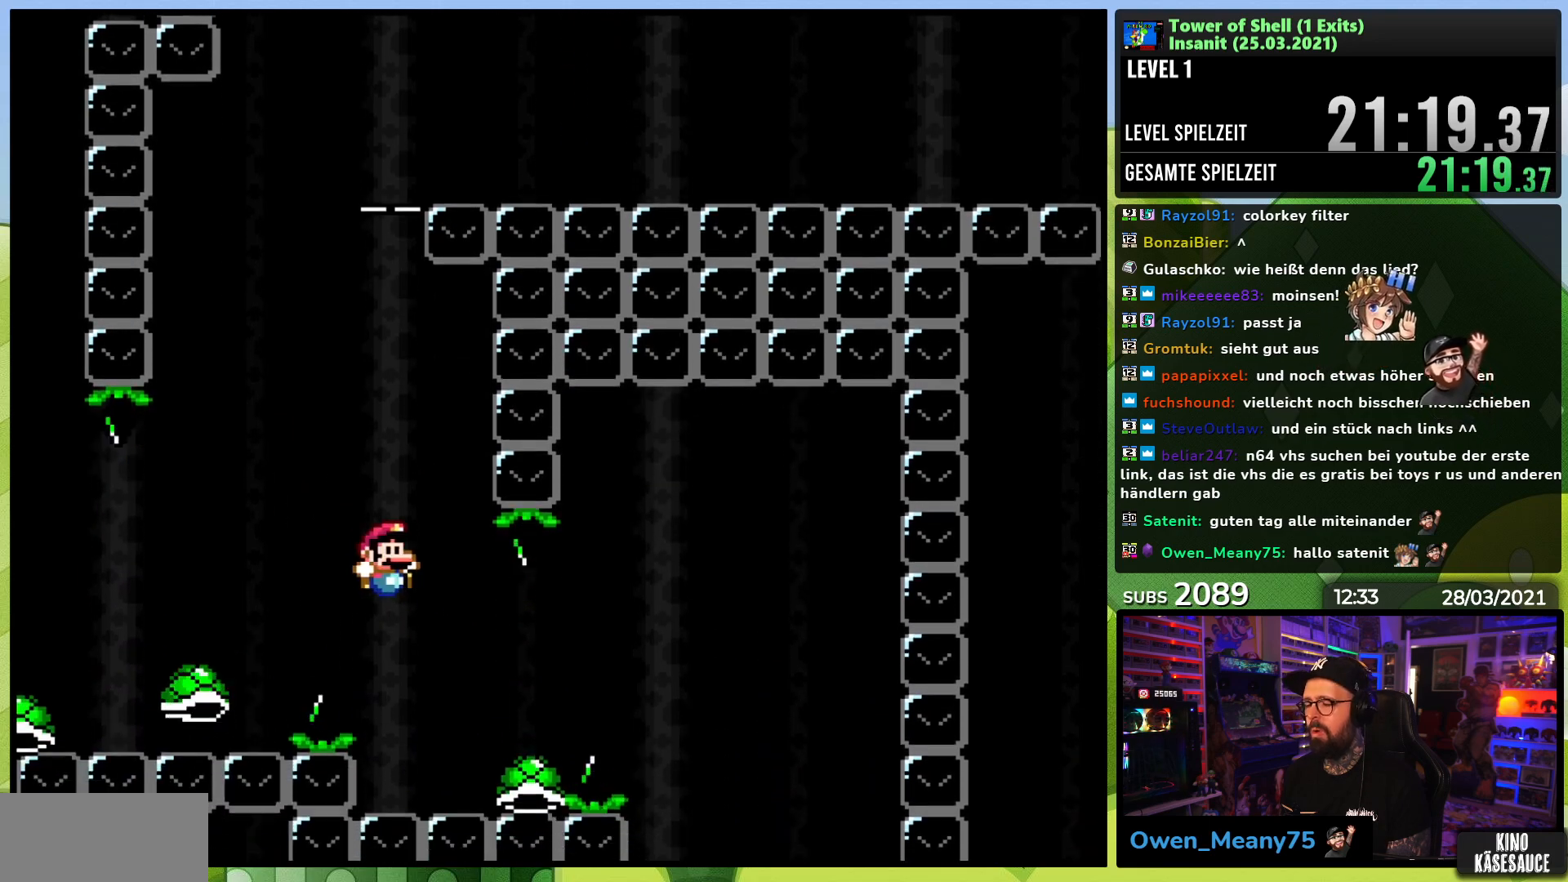
{"buttons": [], "events": [[67, "DPAD_RIGHT", "up"], [100, "DPAD_LEFT", "down"], [117, "DPAD_UP", "down"], [133, "B", "up"], [167, "DPAD_UP", "up"], [217, "DPAD_LEFT", "up"], [233, "Y", "up"]]}
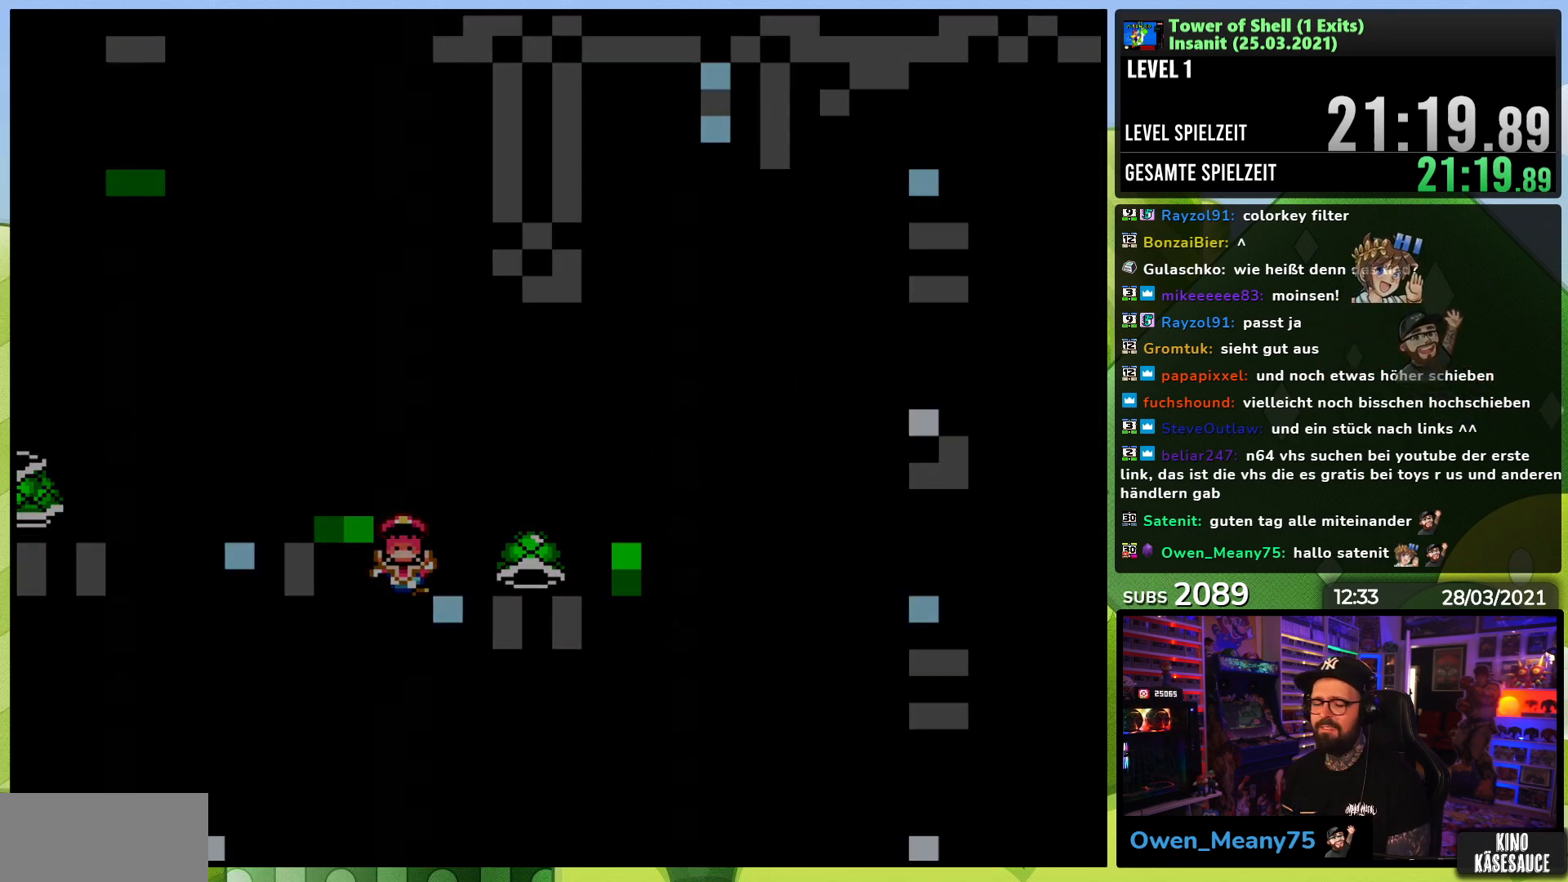
{"buttons": ["B", "Y"], "events": [[417, "B", "down"], [417, "Y", "down"]]}
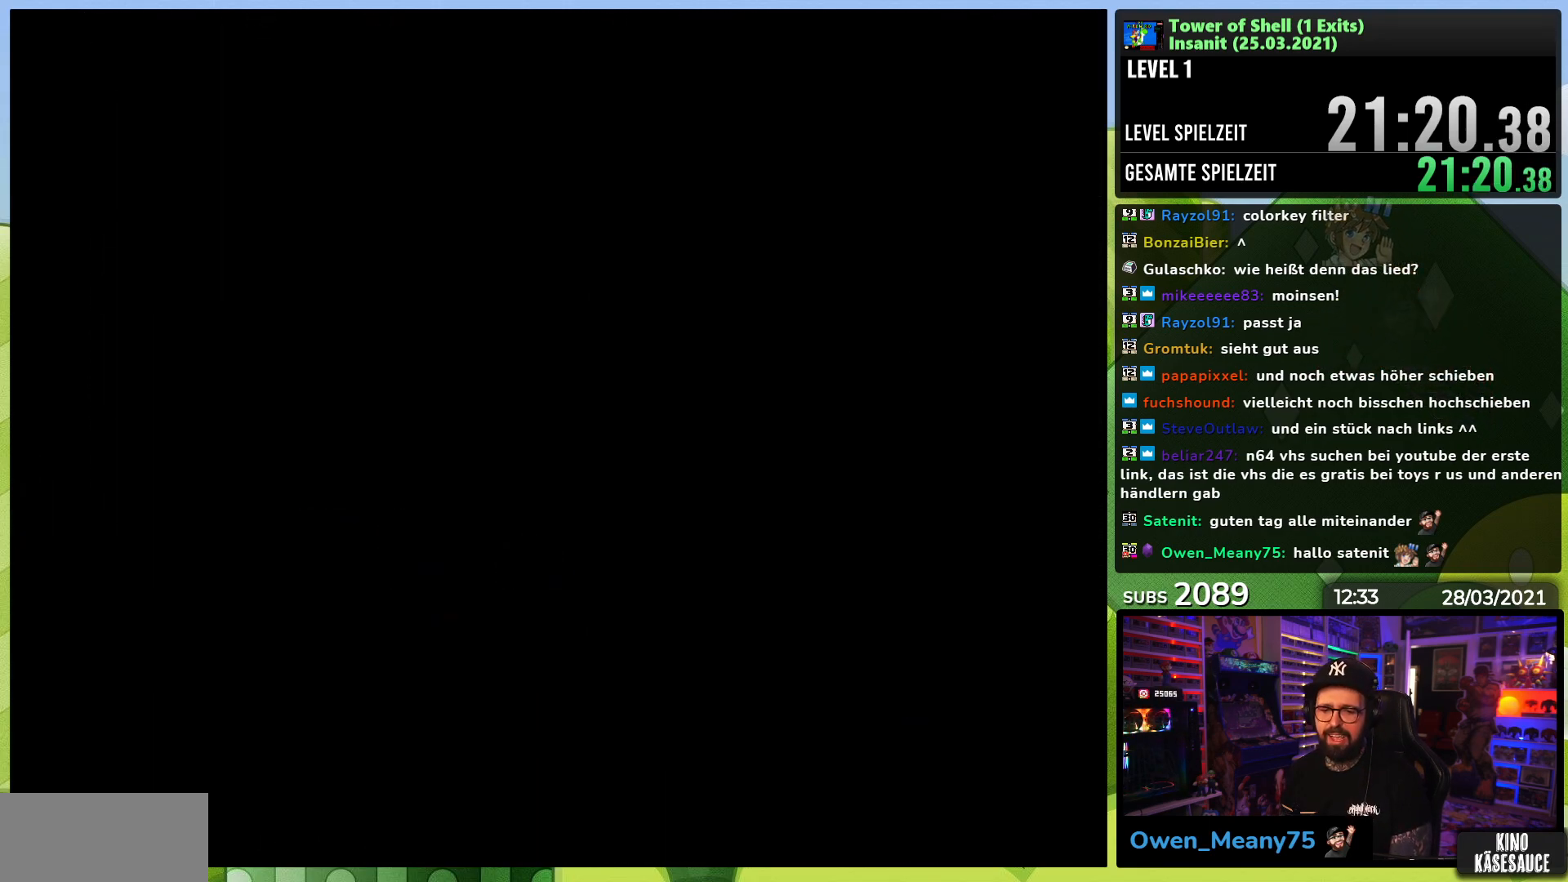
{"buttons": ["Y", "DPAD_RIGHT"], "events": [[83, "B", "up"], [83, "Y", "up"], [200, "B", "down"], [200, "Y", "down"], [250, "DPAD_RIGHT", "down"], [317, "B", "up"], [367, "DPAD_RIGHT", "up"], [383, "DPAD_RIGHT", "down"], [450, "DPAD_RIGHT", "up"], [467, "DPAD_RIGHT", "down"]]}
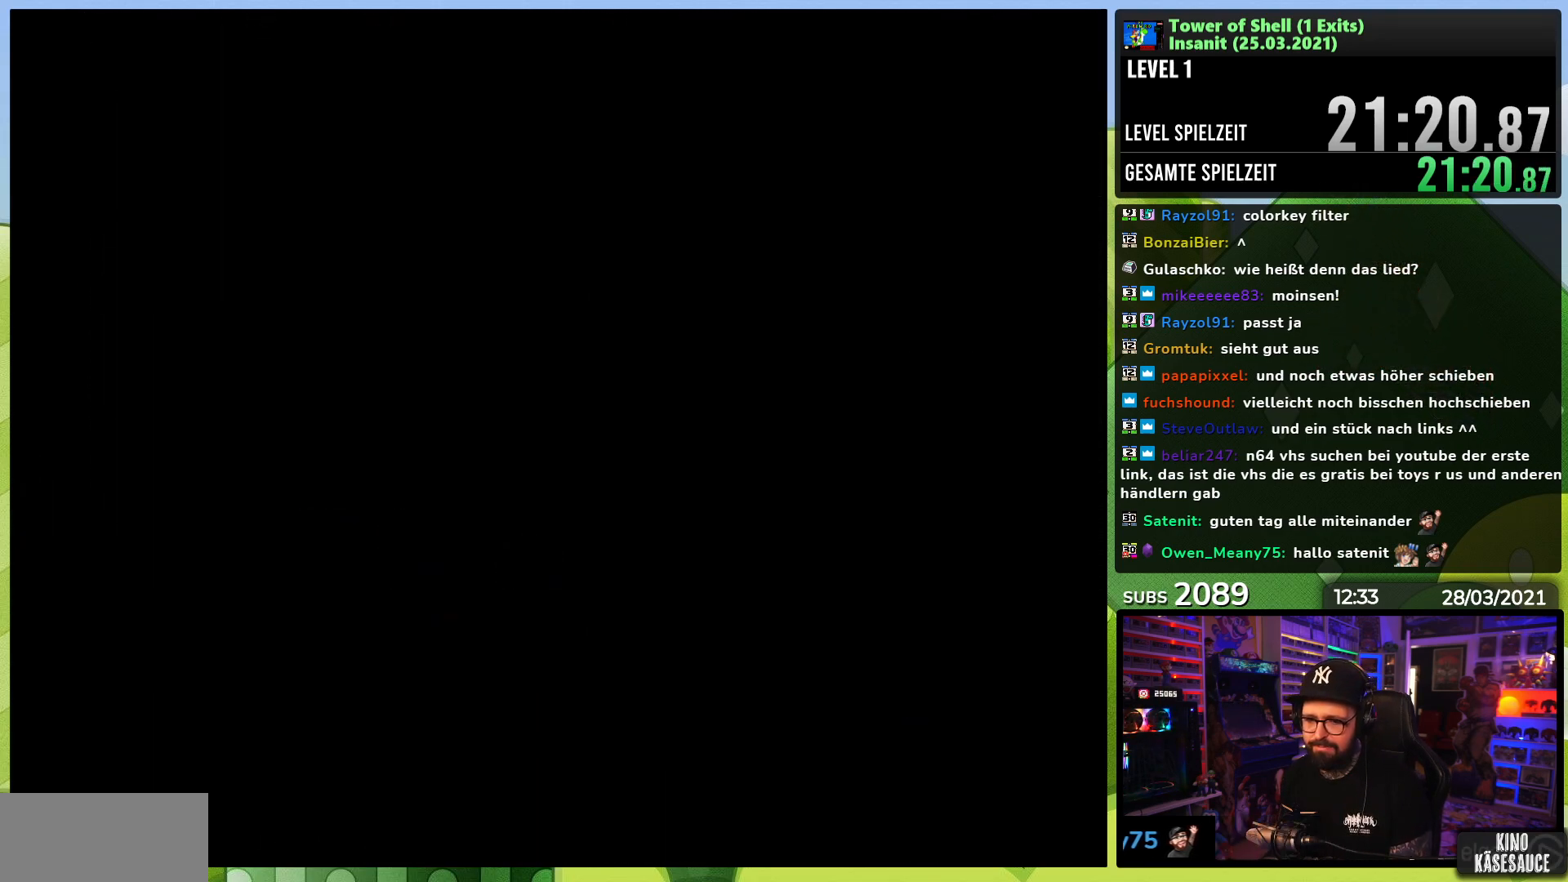
{"buttons": ["Y", "DPAD_RIGHT"], "events": []}
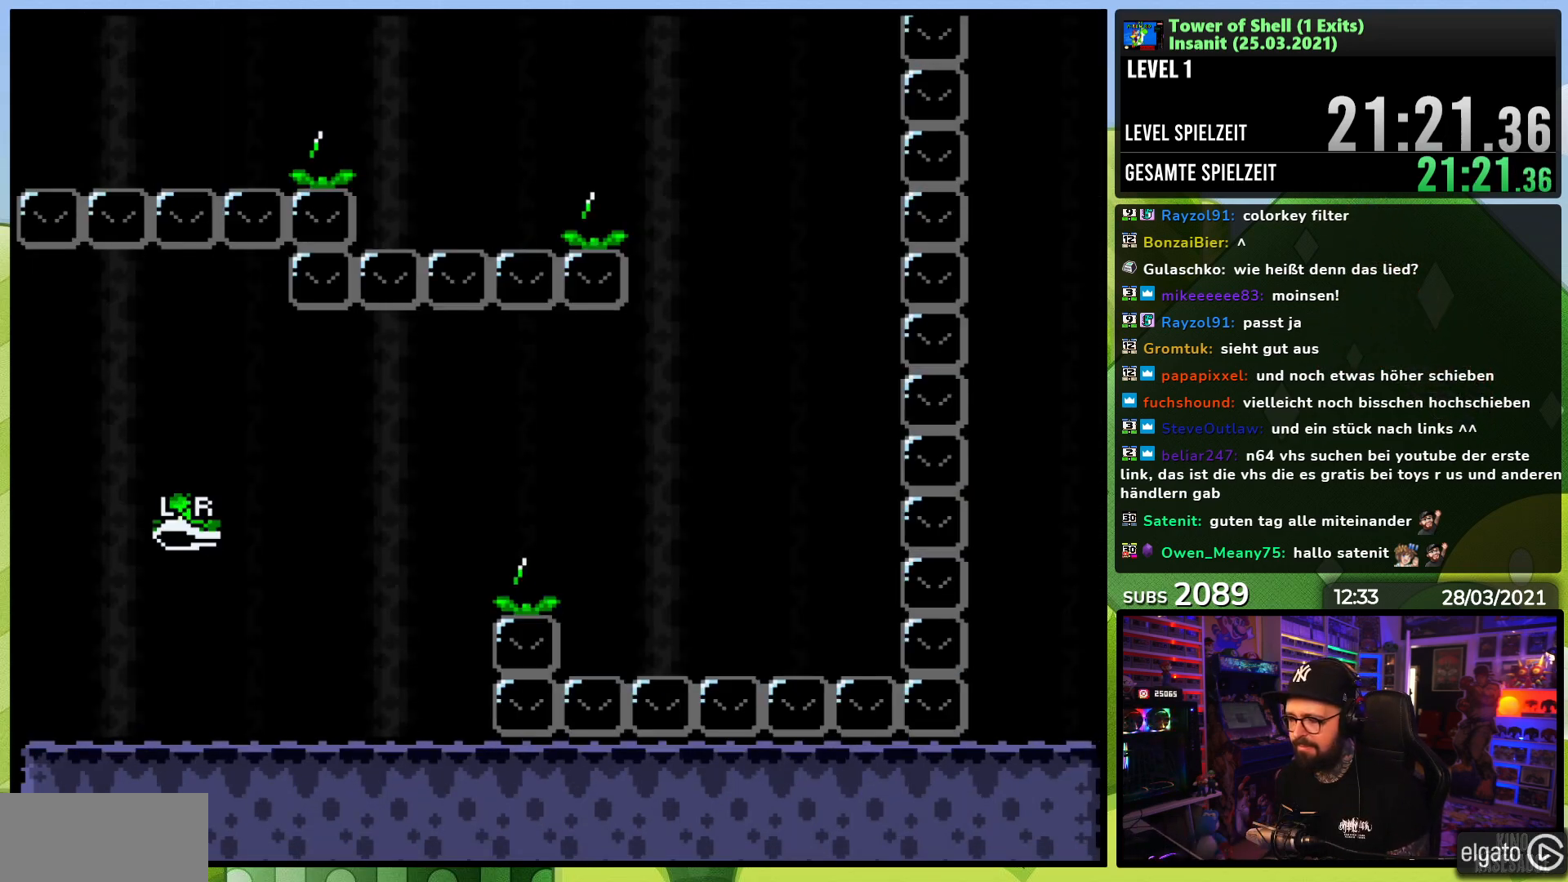
{"buttons": ["B", "Y", "DPAD_UP", "DPAD_RIGHT"], "events": [[417, "B", "down"], [433, "DPAD_RIGHT", "up"], [433, "X", "down"], [450, "DPAD_RIGHT", "down"], [450, "DPAD_UP", "down"], [450, "X", "up"]]}
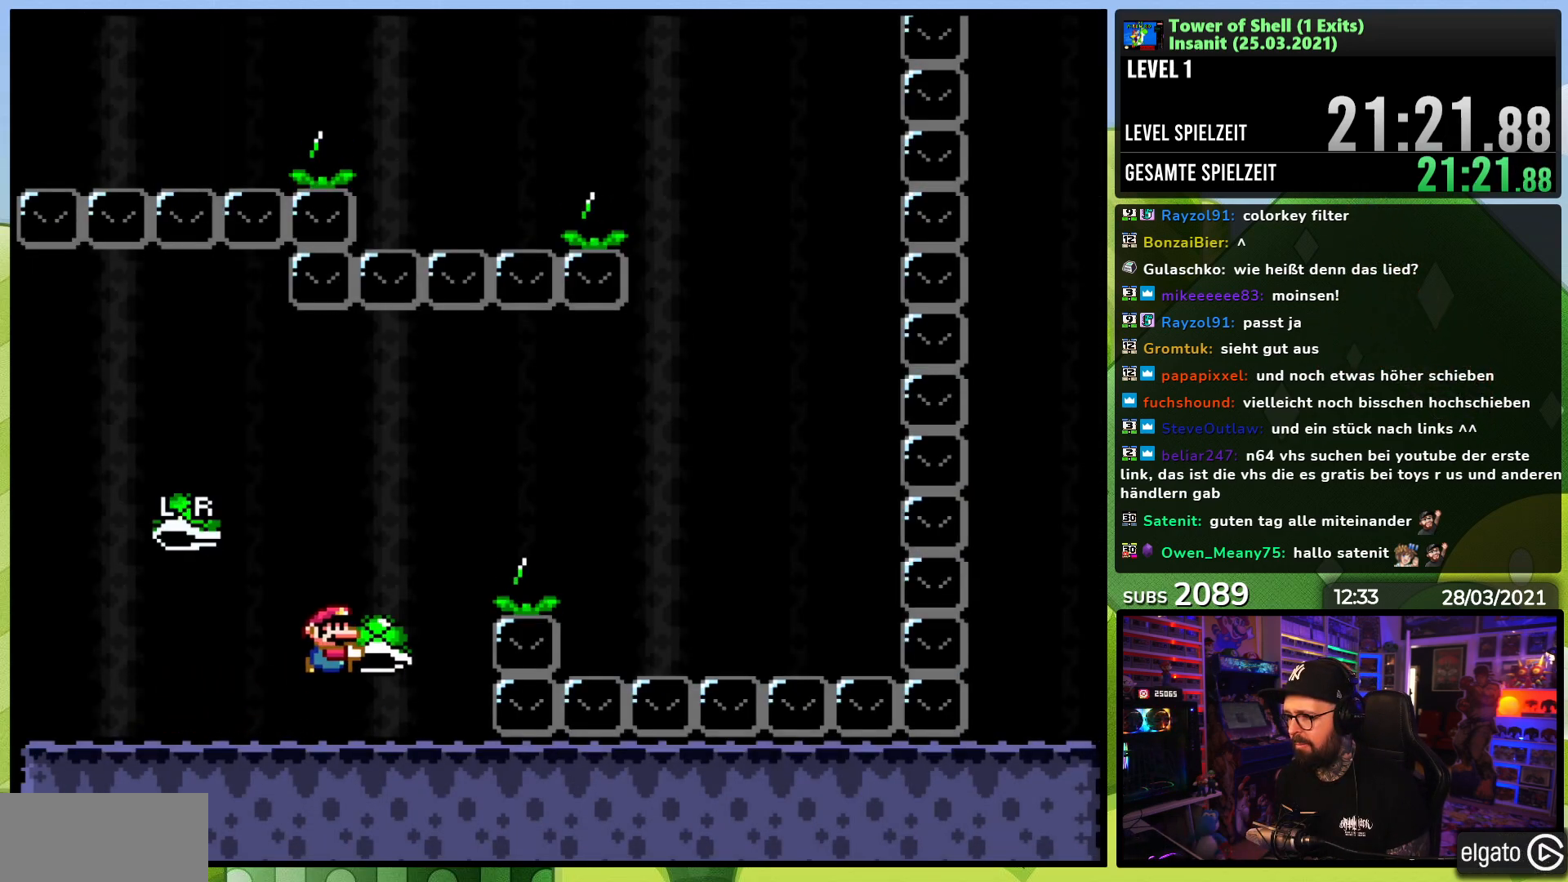
{"buttons": ["B", "Y", "DPAD_RIGHT"], "events": [[17, "DPAD_UP", "up"], [217, "Y", "up"], [233, "B", "up"], [250, "DPAD_RIGHT", "up"], [267, "DPAD_RIGHT", "down"], [300, "B", "down"], [317, "Y", "down"], [417, "B", "up"], [500, "B", "down"]]}
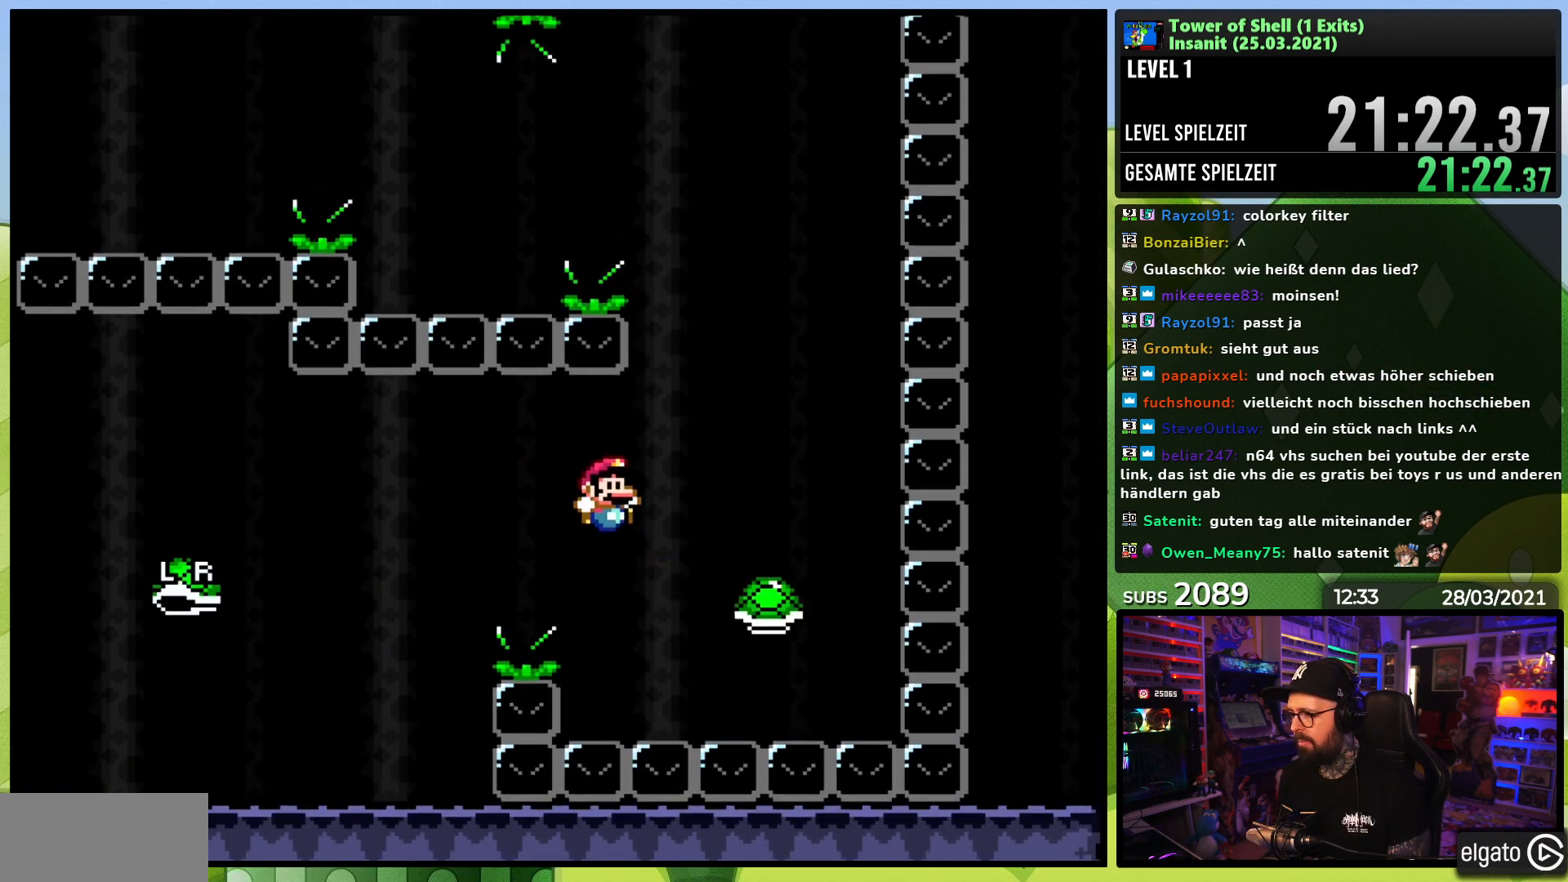
{"buttons": ["B", "Y"], "events": [[200, "DPAD_RIGHT", "up"], [233, "DPAD_LEFT", "down"], [283, "DPAD_UP", "down"], [383, "DPAD_UP", "up"], [400, "DPAD_LEFT", "up"]]}
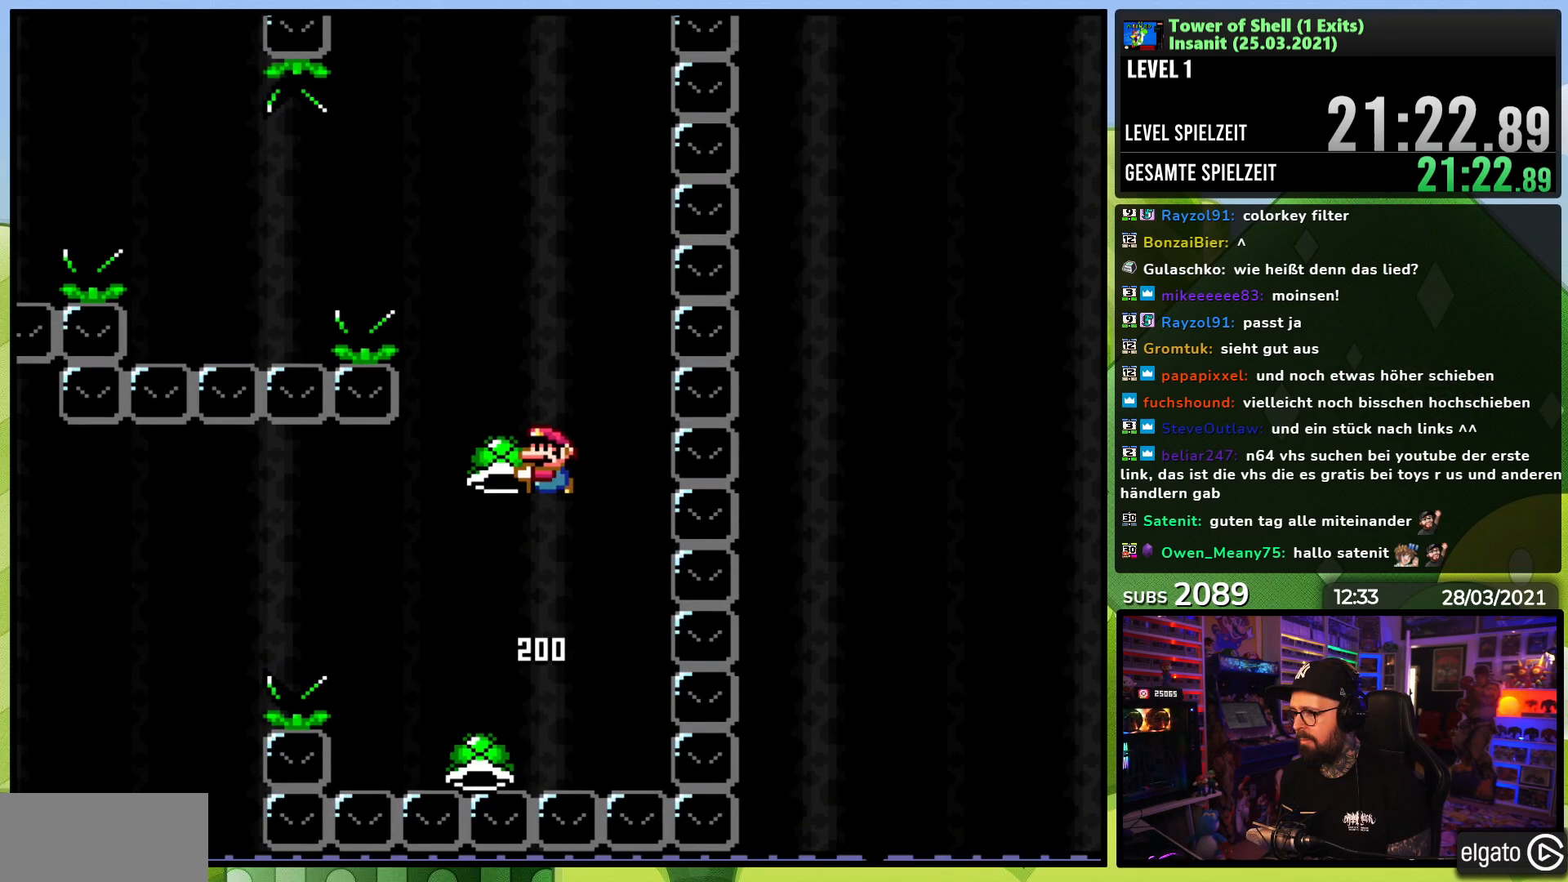
{"buttons": ["B", "Y", "DPAD_LEFT"], "events": [[100, "DPAD_RIGHT", "down"], [150, "Y", "up"], [217, "DPAD_RIGHT", "up"], [217, "Y", "down"], [300, "DPAD_LEFT", "down"]]}
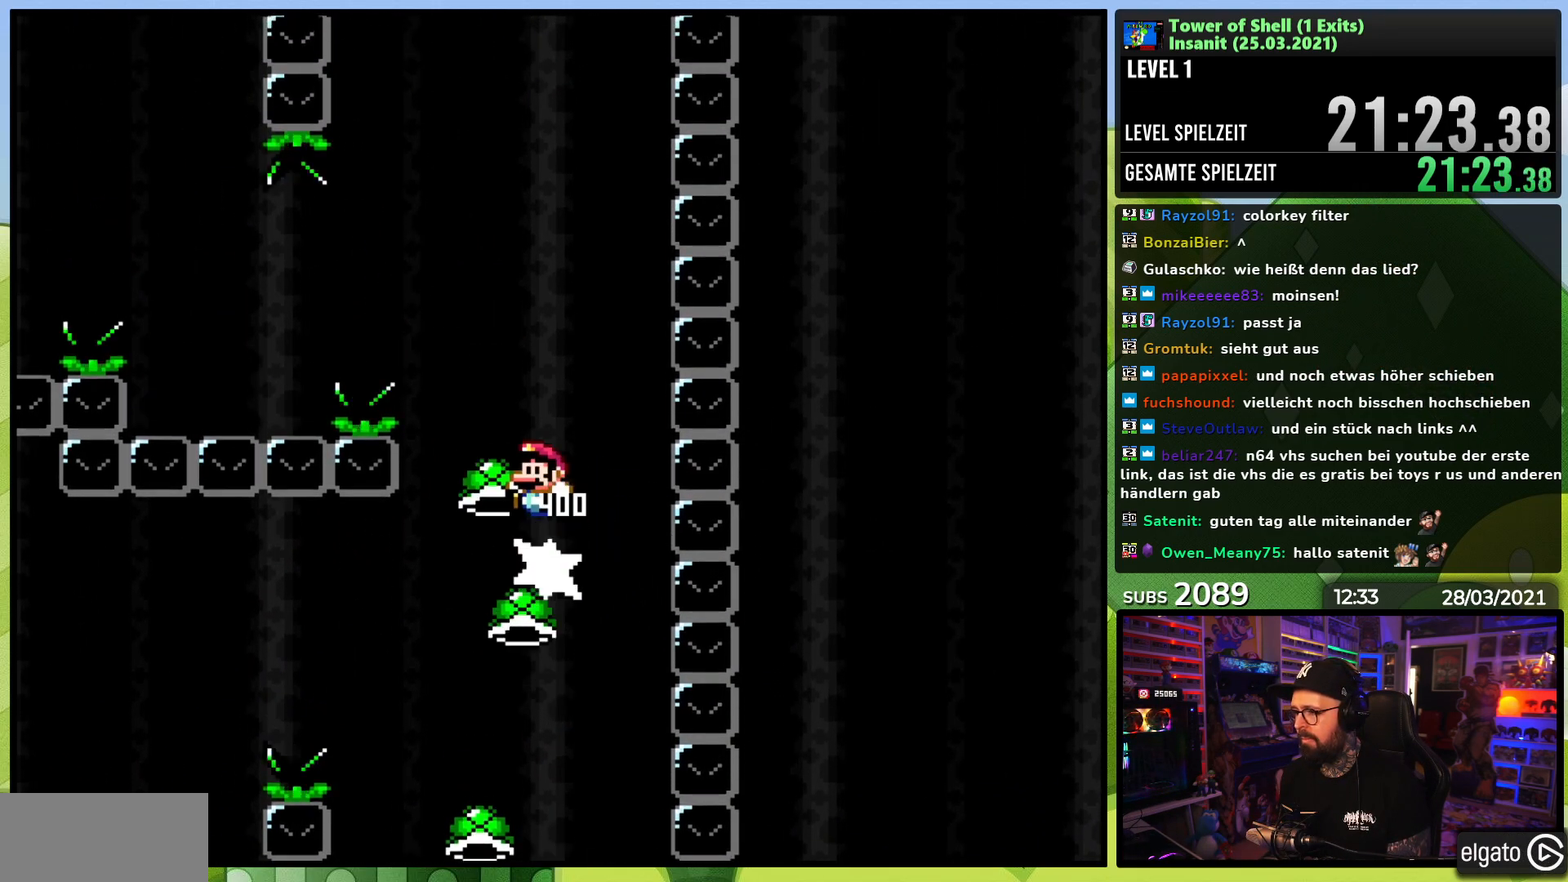
{"buttons": ["B", "Y", "DPAD_LEFT"], "events": [[217, "Y", "up"], [233, "B", "up"], [367, "B", "down"], [367, "Y", "down"]]}
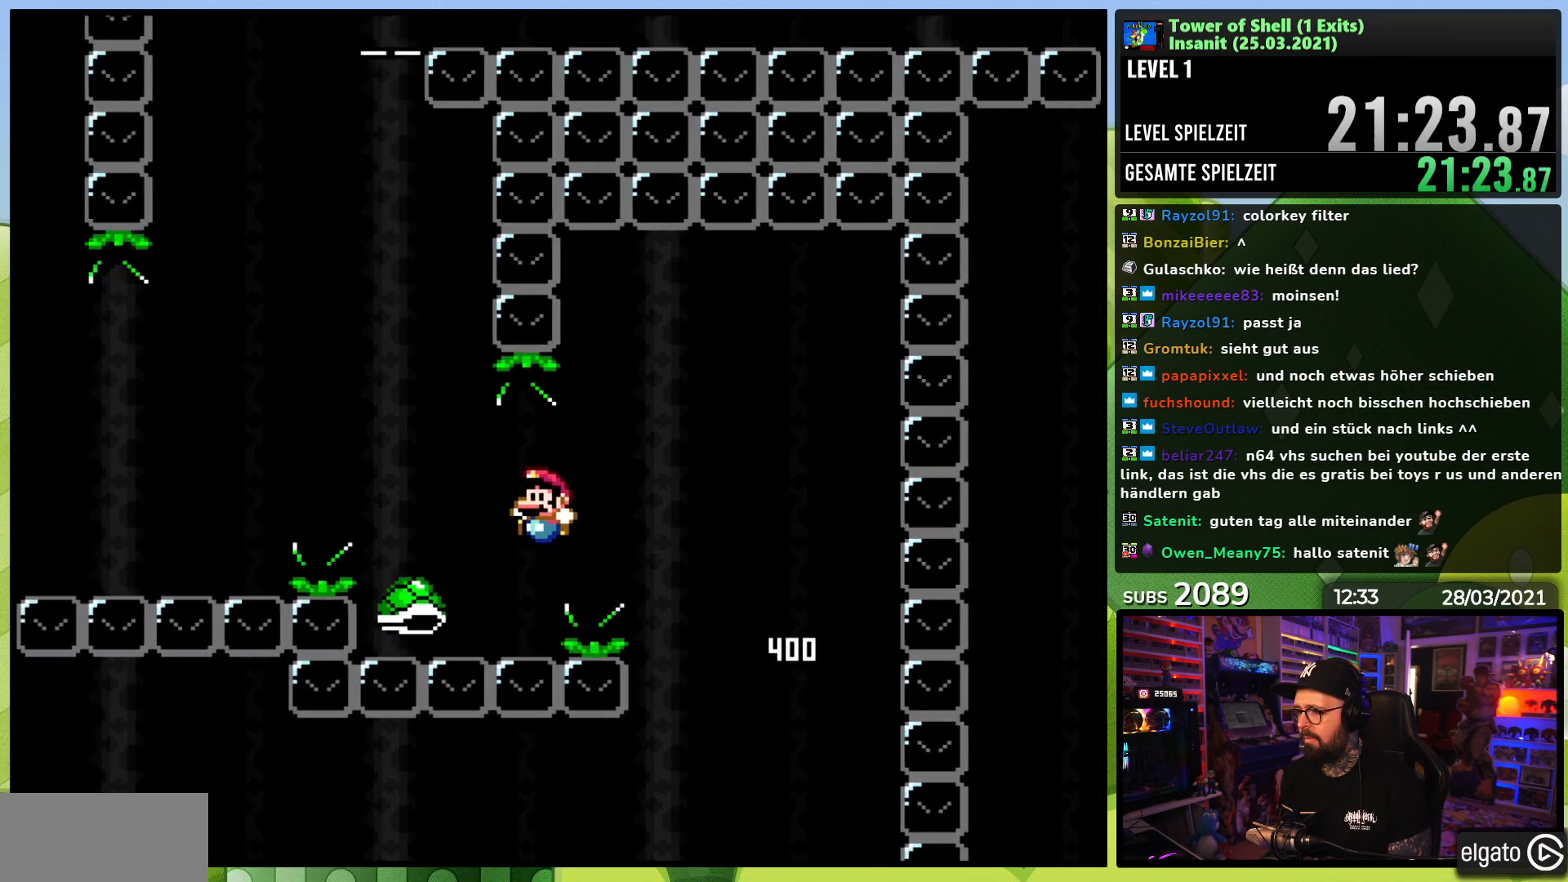
{"buttons": ["B", "Y"], "events": [[100, "DPAD_LEFT", "up"], [233, "DPAD_RIGHT", "down"], [350, "DPAD_RIGHT", "up"]]}
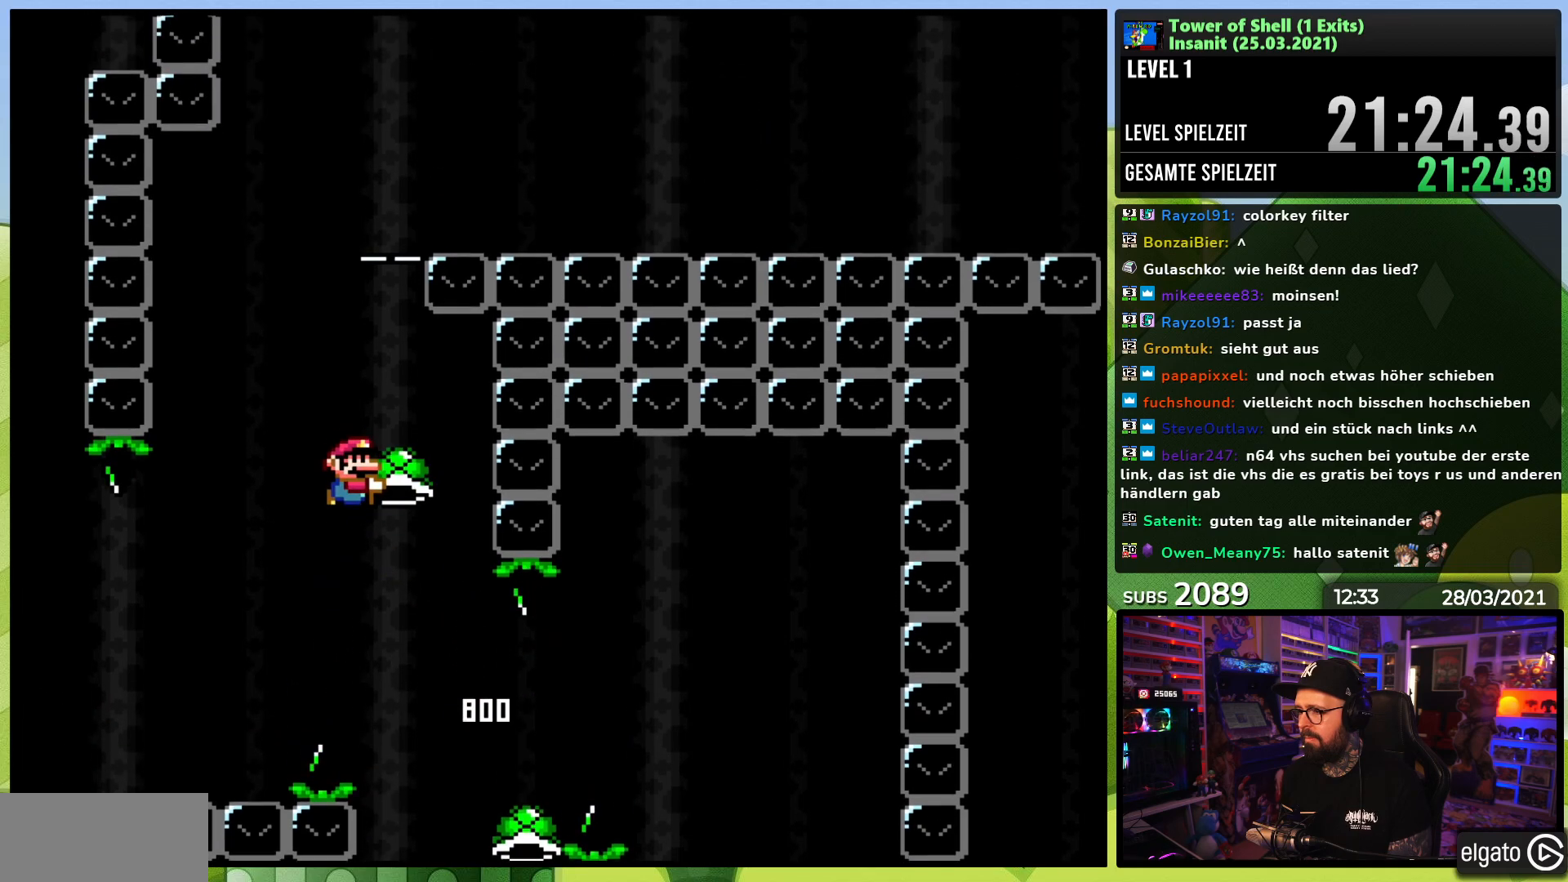
{"buttons": ["B", "Y"], "events": [[50, "Y", "up"], [133, "Y", "down"], [250, "DPAD_RIGHT", "down"], [333, "DPAD_RIGHT", "up"], [367, "DPAD_LEFT", "down"], [433, "X", "down"], [450, "X", "up"], [467, "DPAD_LEFT", "up"]]}
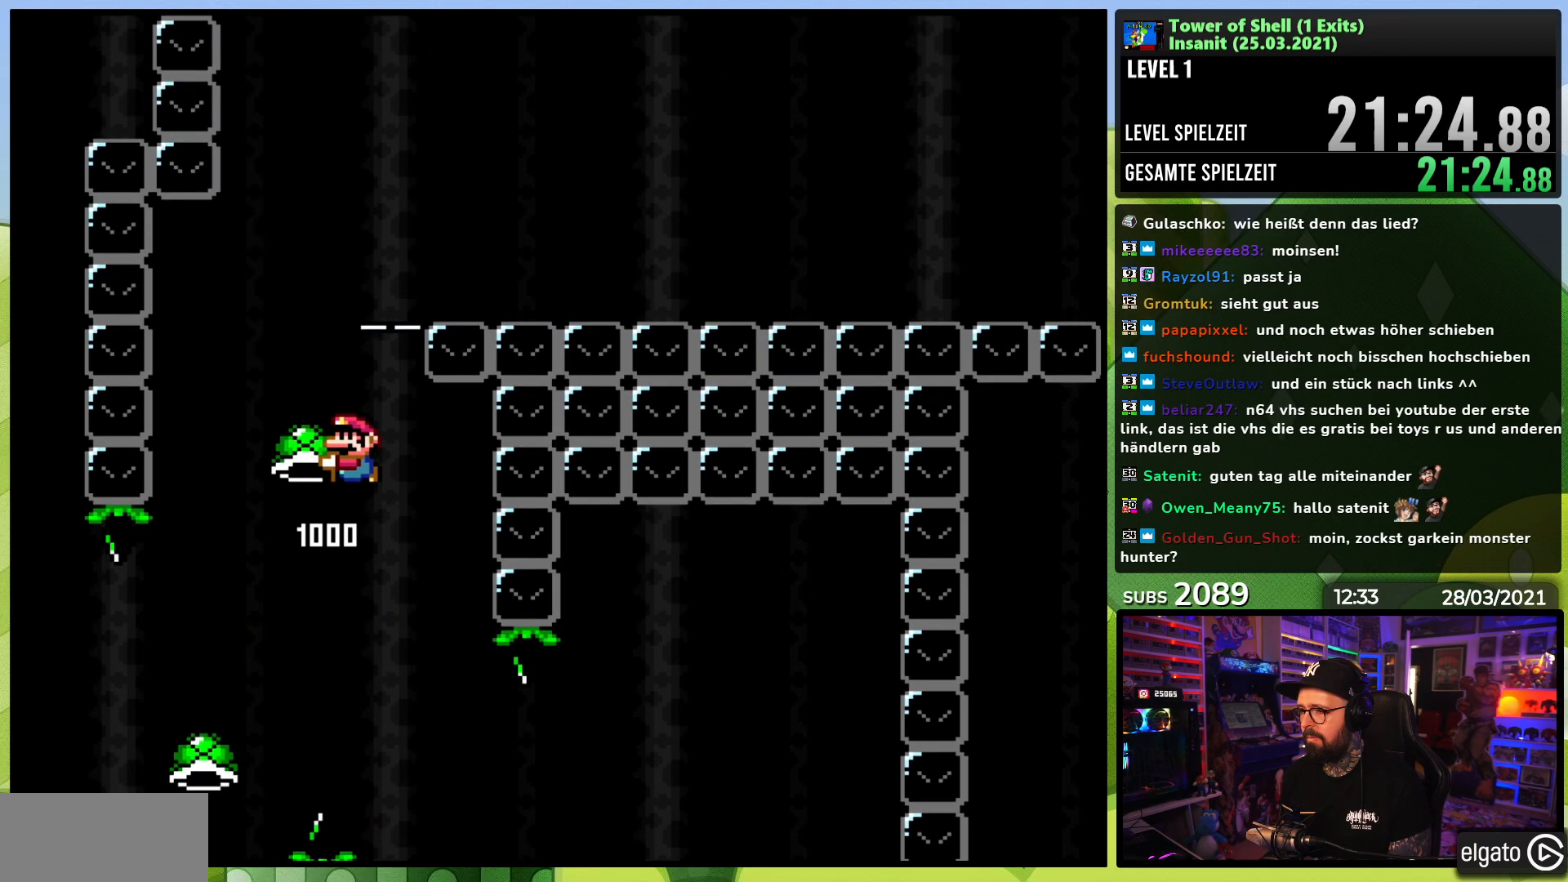
{"buttons": ["B", "Y", "DPAD_RIGHT"], "events": [[217, "Y", "up"], [233, "B", "up"], [333, "B", "down"], [333, "Y", "down"], [350, "DPAD_RIGHT", "down"], [417, "DPAD_RIGHT", "up"], [500, "DPAD_RIGHT", "down"]]}
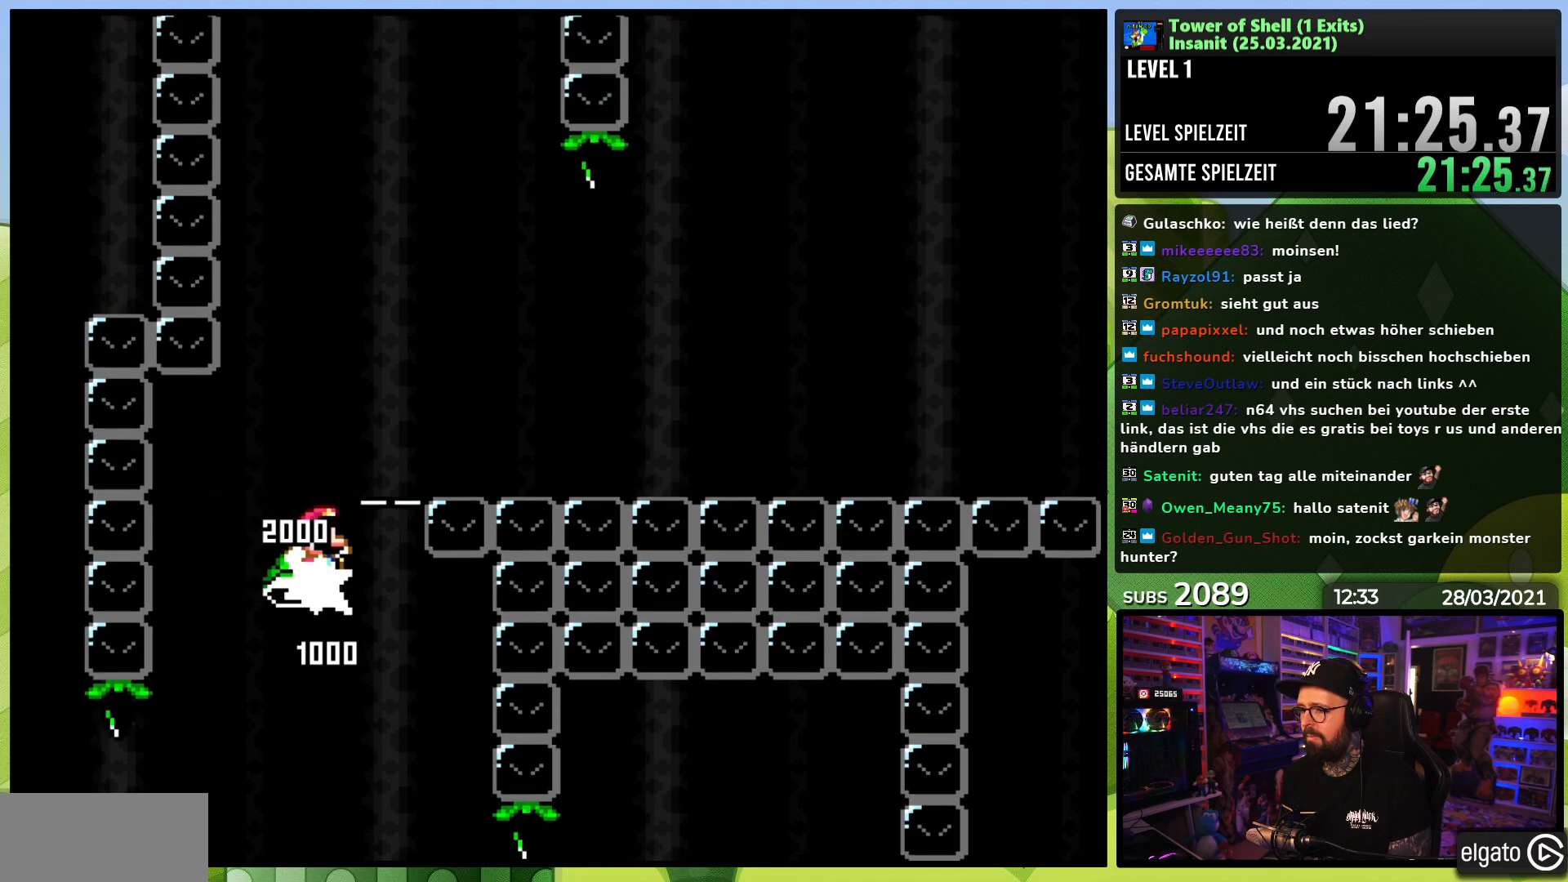
{"buttons": ["B", "Y", "DPAD_RIGHT"], "events": [[200, "DPAD_RIGHT", "up"], [250, "DPAD_LEFT", "down"], [333, "Y", "up"], [367, "DPAD_LEFT", "up"], [417, "Y", "down"], [467, "DPAD_RIGHT", "down"]]}
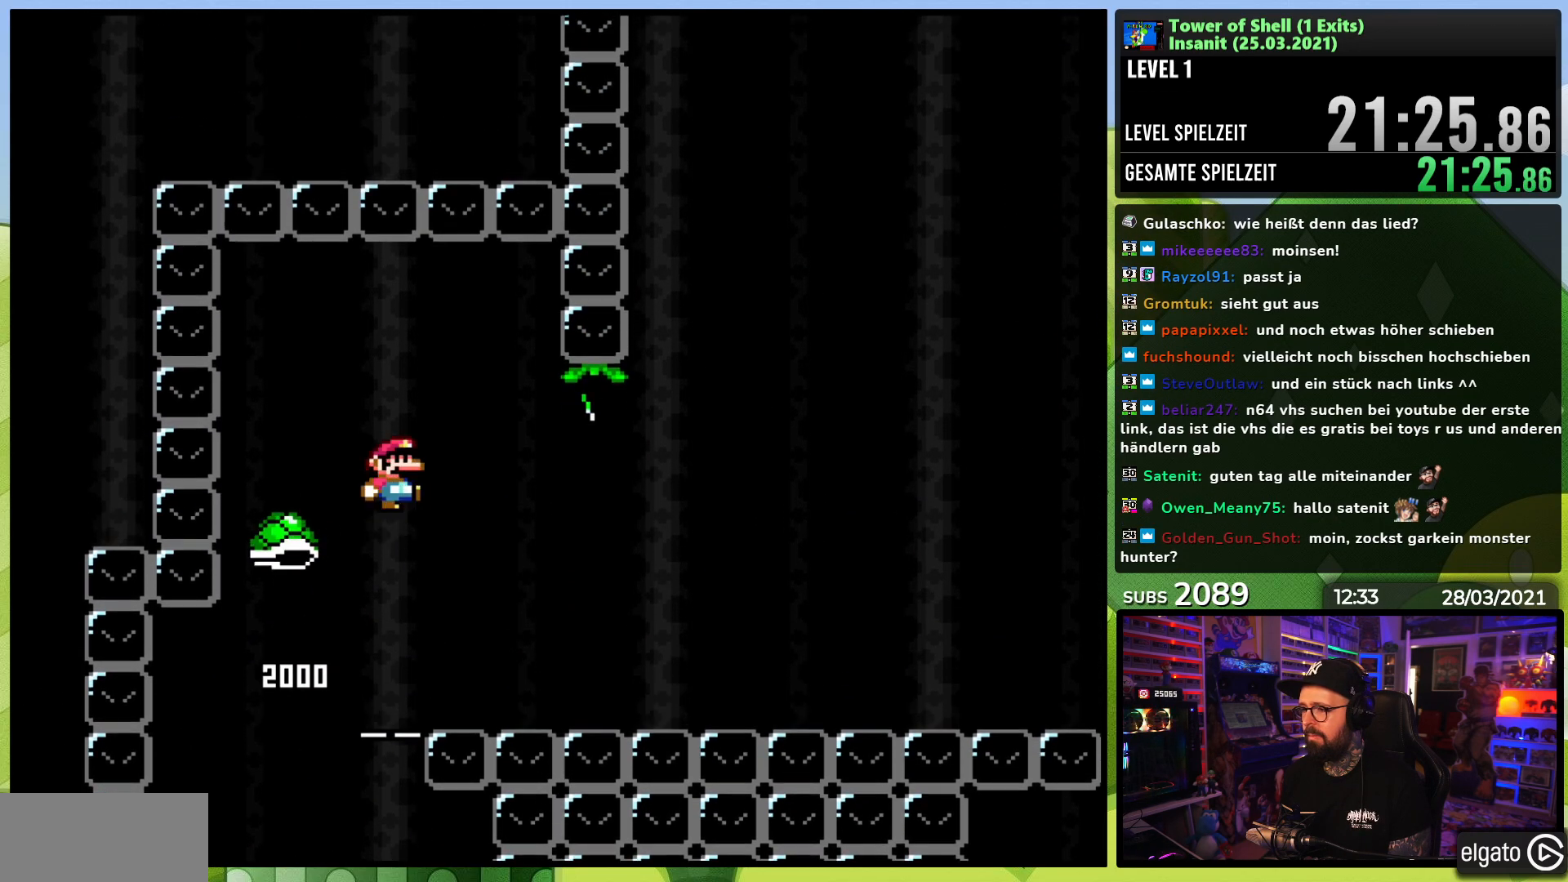
{"buttons": ["B", "Y", "DPAD_LEFT"], "events": [[83, "B", "up"], [283, "B", "down"], [333, "DPAD_LEFT", "down"], [333, "DPAD_RIGHT", "up"], [350, "DPAD_UP", "down"], [483, "DPAD_UP", "up"]]}
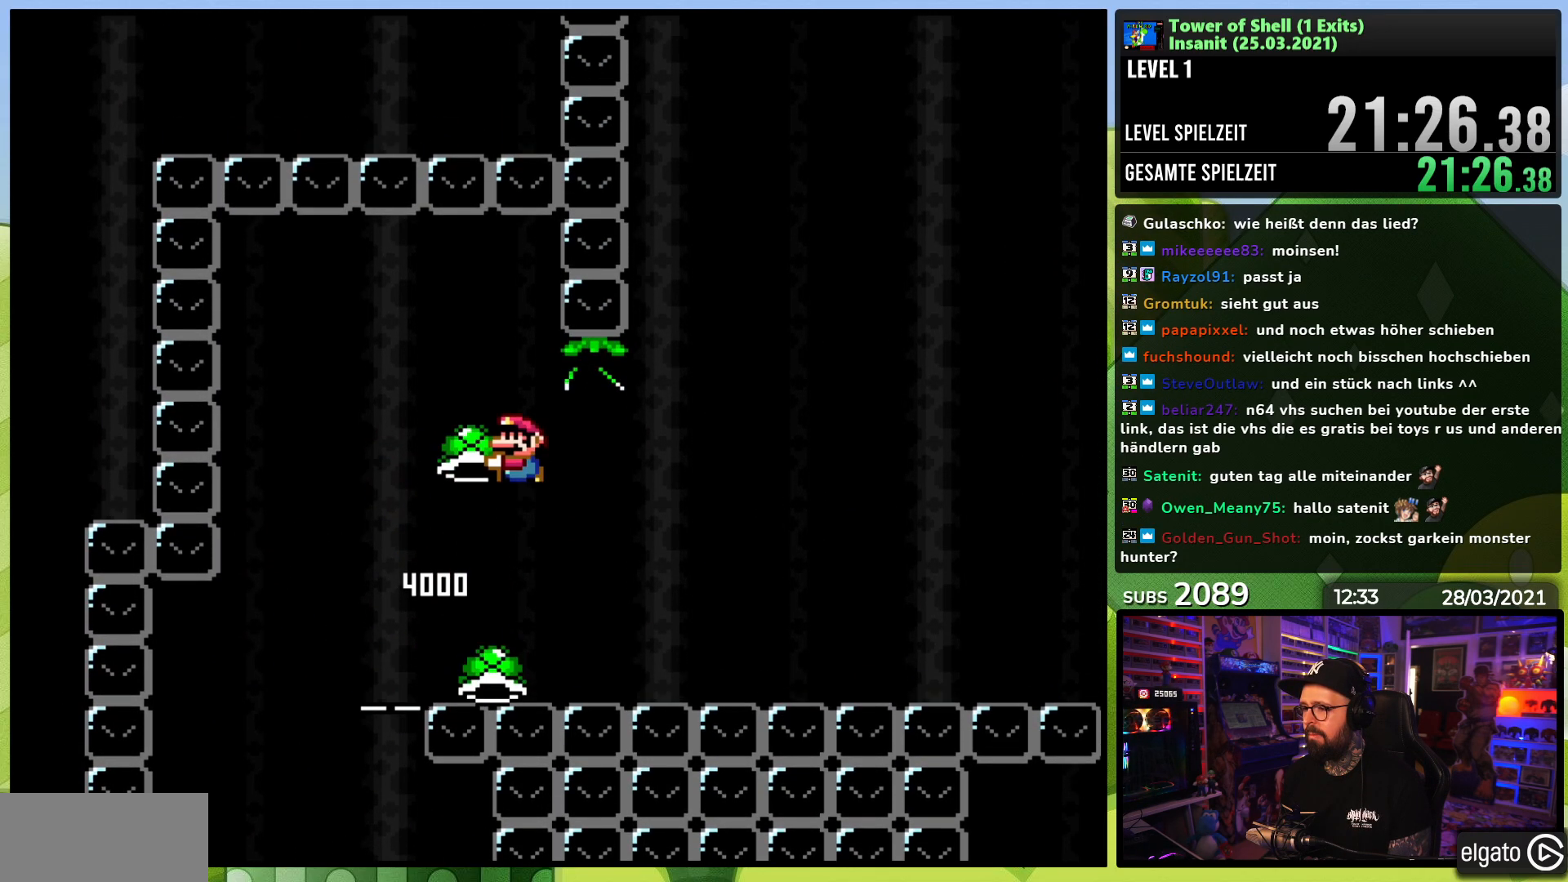
{"buttons": ["B", "Y", "DPAD_RIGHT"], "events": [[33, "DPAD_LEFT", "up"], [133, "Y", "up"], [150, "B", "up"], [217, "B", "down"], [217, "Y", "down"], [283, "DPAD_RIGHT", "down"]]}
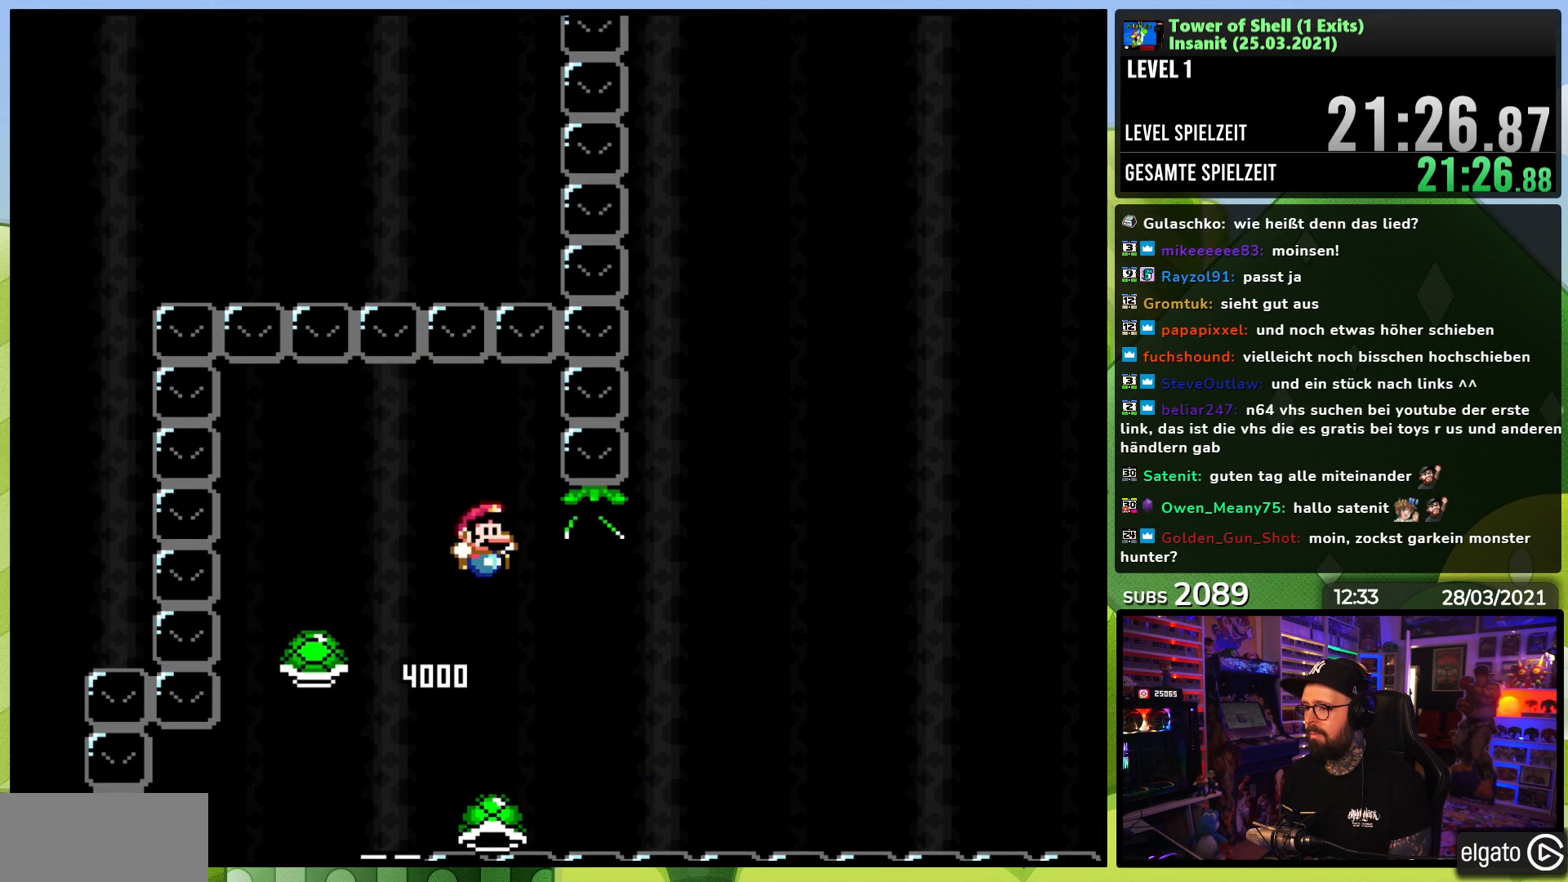
{"buttons": ["B", "Y", "DPAD_RIGHT"], "events": [[67, "DPAD_RIGHT", "up"], [217, "DPAD_RIGHT", "down"]]}